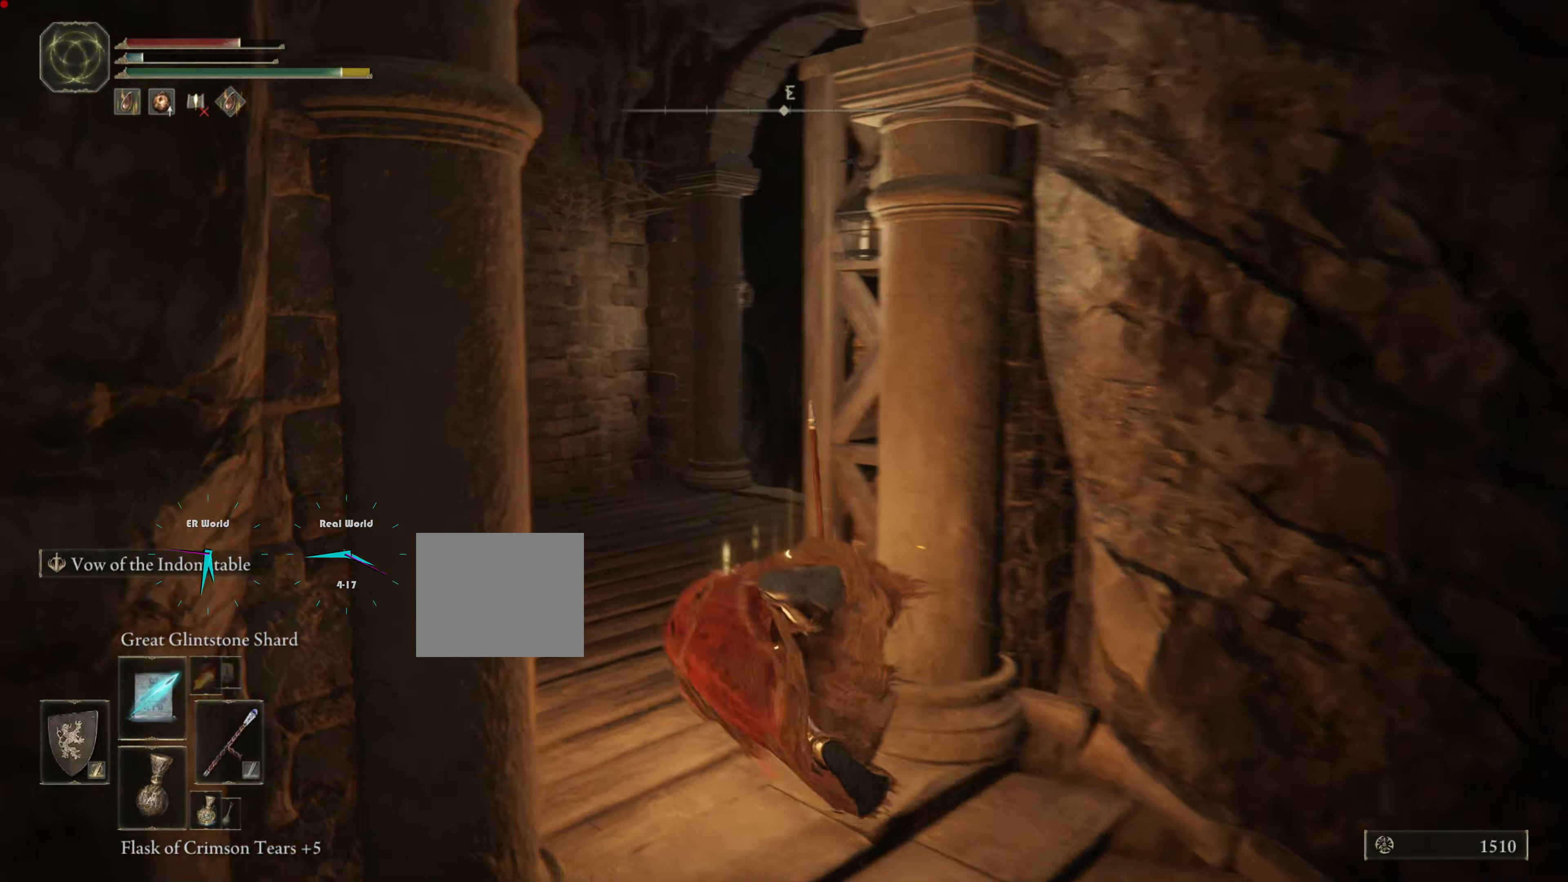
Gameplay with a controller (PlayStation layout); each line is a JSON object with the inputs held at the frame after it. "events" lists button and stick changes between this image and that frame as [ms after this image, input, new state], when the widget could be followed in between. Not read: L3.
{"buttons": ["L1"], "left_stick": "up", "right_stick": "right", "events": [[200, "left_stick", "up"], [400, "right_stick", "right"]]}
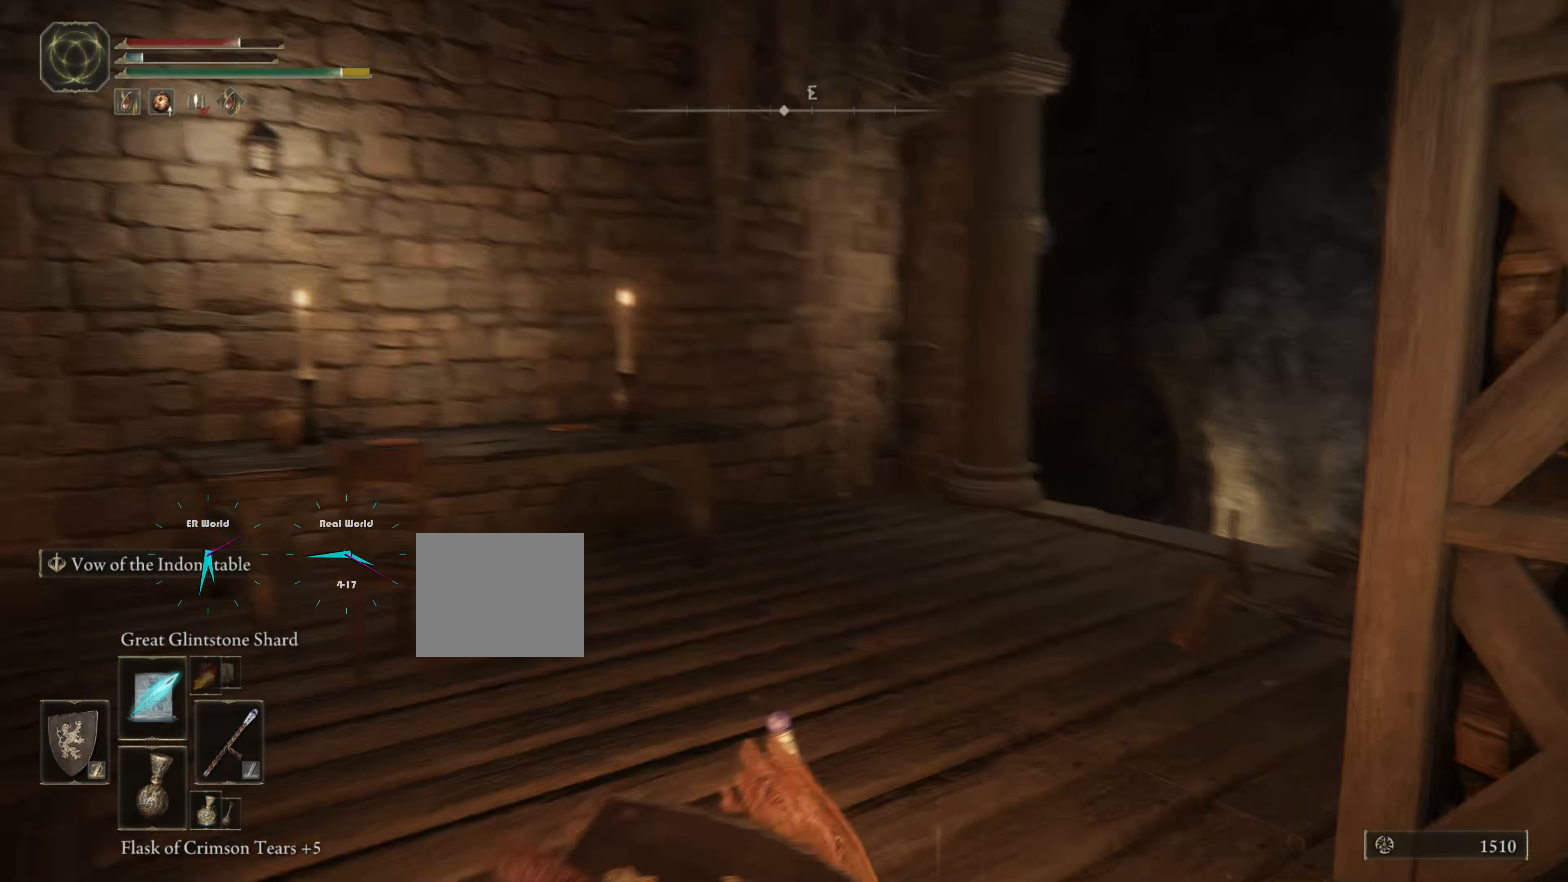
{"buttons": ["L1"], "left_stick": "up", "right_stick": "right", "events": [[250, "right_stick", "center"], [500, "right_stick", "right"]]}
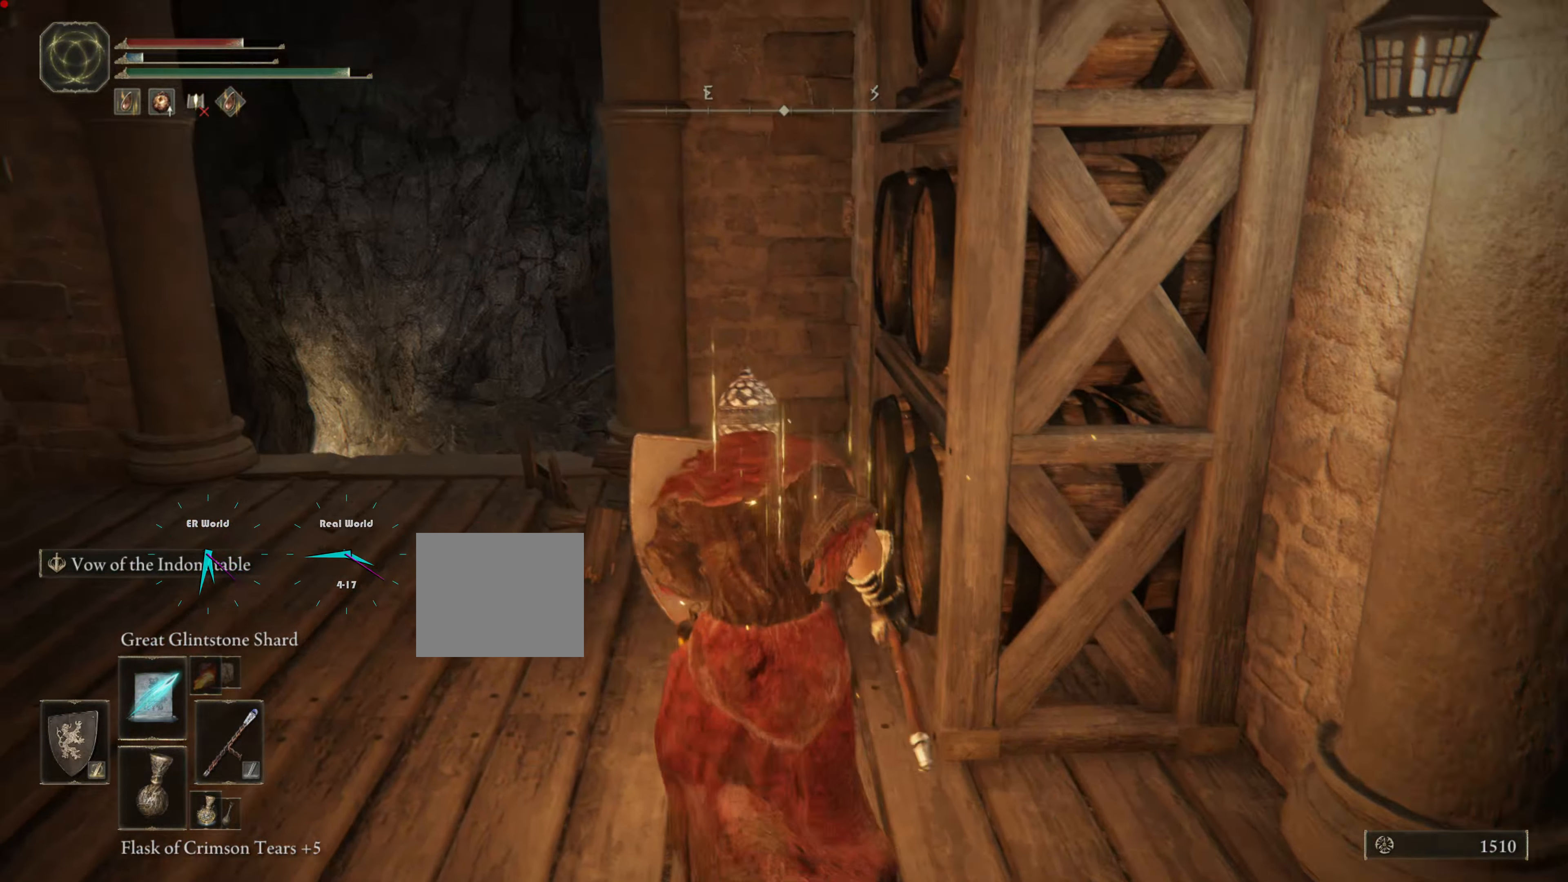
{"buttons": ["L1"], "left_stick": "up", "right_stick": "center", "events": [[17, "left_stick", "up-left"], [150, "left_stick", "left"], [250, "left_stick", "center"], [250, "right_stick", "center"], [334, "left_stick", "up-right"], [417, "left_stick", "up"]]}
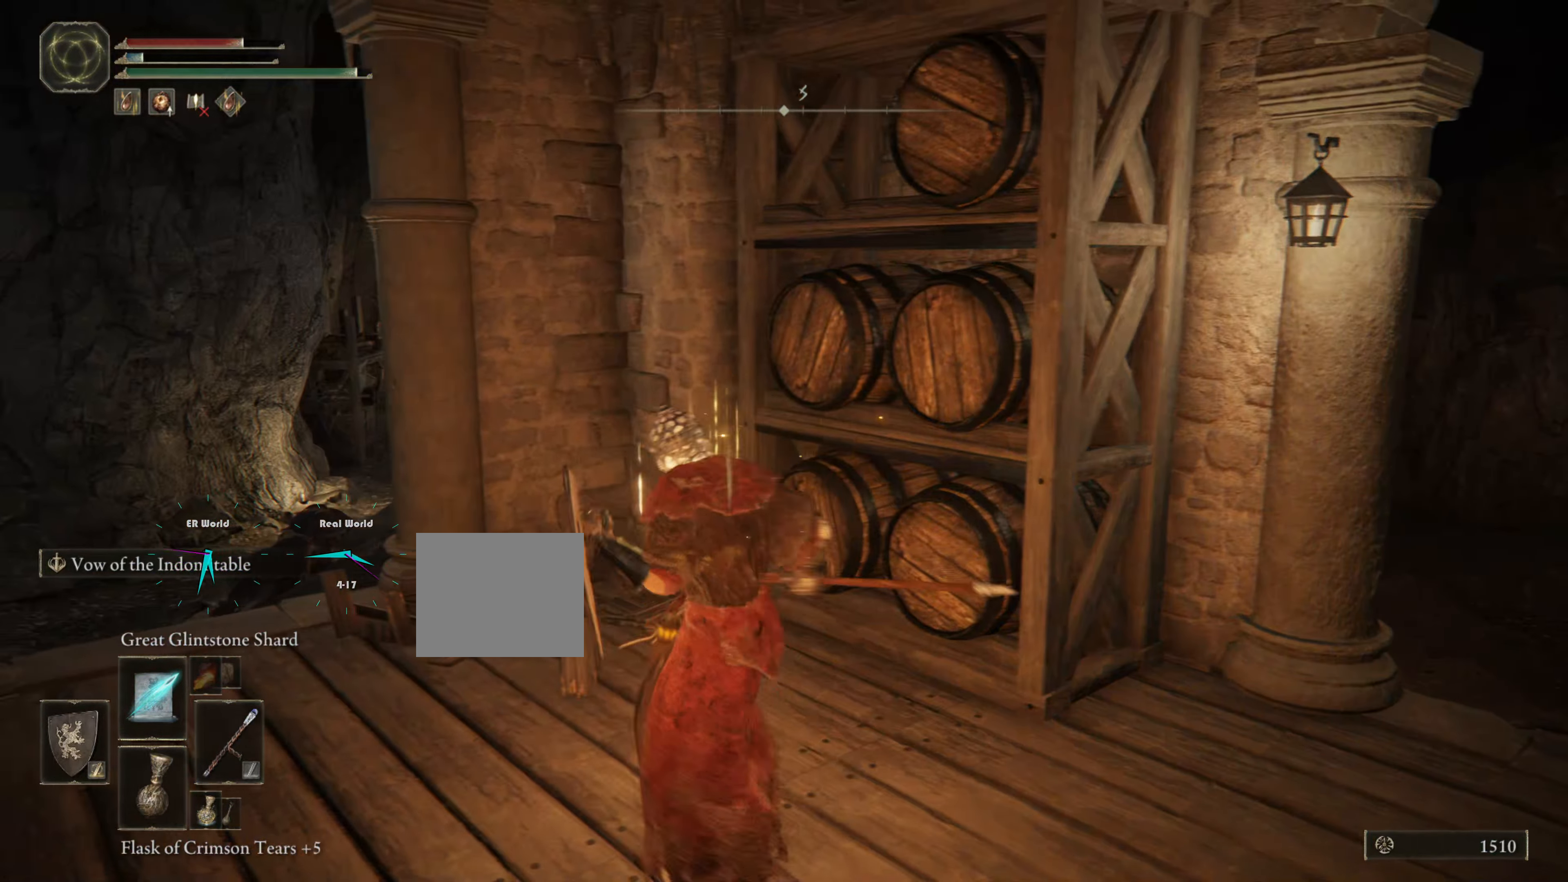
{"buttons": ["L1"], "left_stick": "center", "right_stick": "center", "events": [[367, "left_stick", "center"]]}
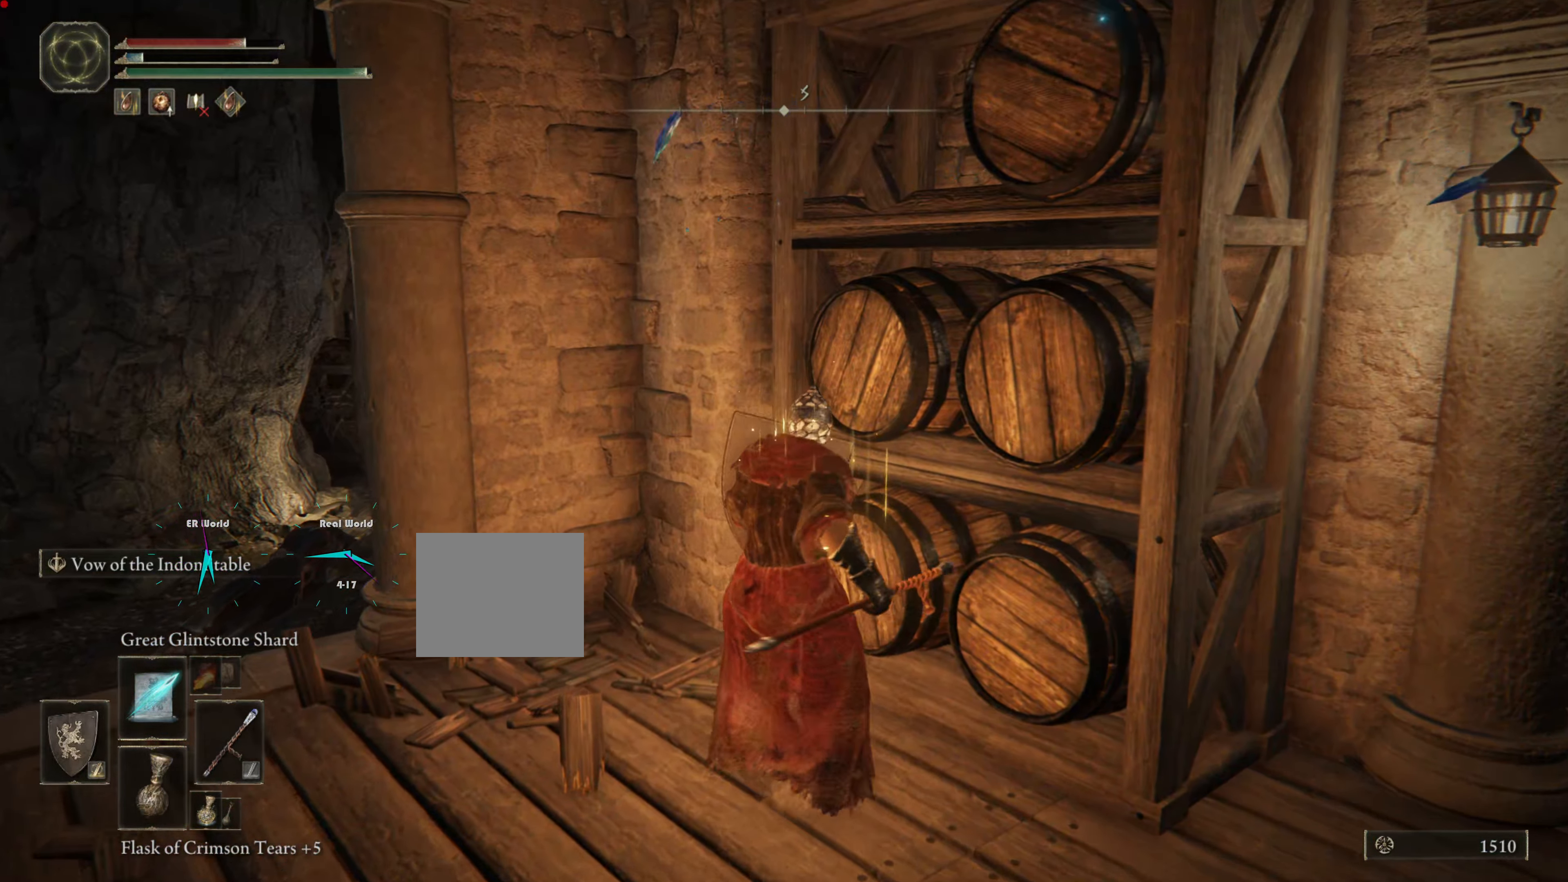
{"buttons": ["L1"], "left_stick": "center", "right_stick": "center", "events": [[367, "DPAD_DOWN", "down"], [434, "DPAD_DOWN", "up"]]}
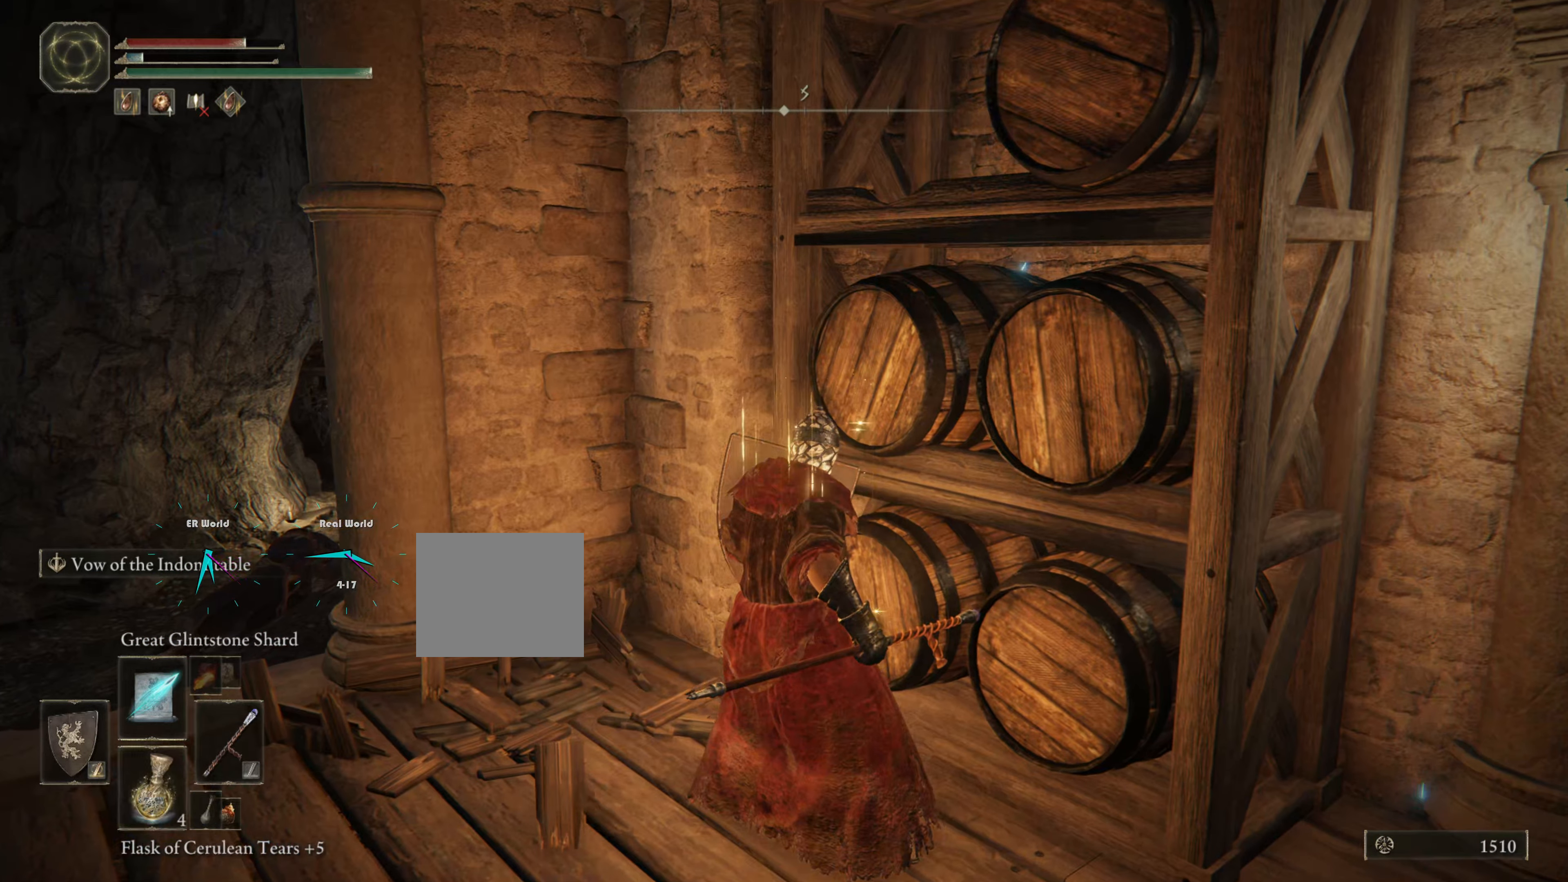
{"buttons": ["L1"], "left_stick": "down-right", "right_stick": "right", "events": [[33, "SQUARE", "down"], [166, "SQUARE", "up"], [333, "left_stick", "down-right"], [433, "right_stick", "right"]]}
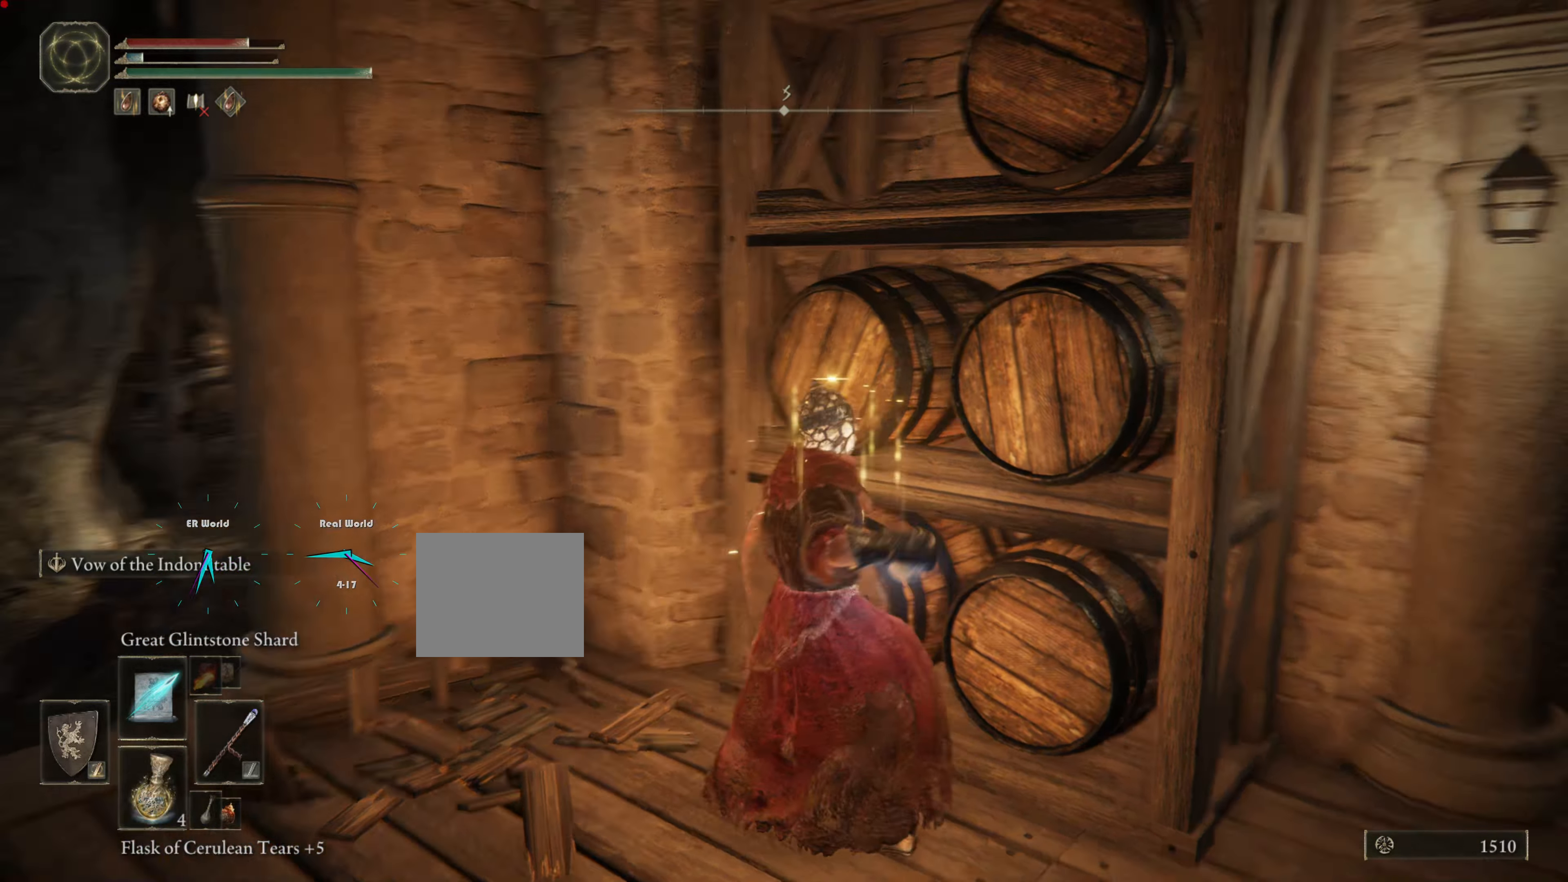
{"buttons": ["L1"], "left_stick": "up-right", "right_stick": "center", "events": [[17, "left_stick", "right"], [134, "left_stick", "up-right"], [134, "right_stick", "center"]]}
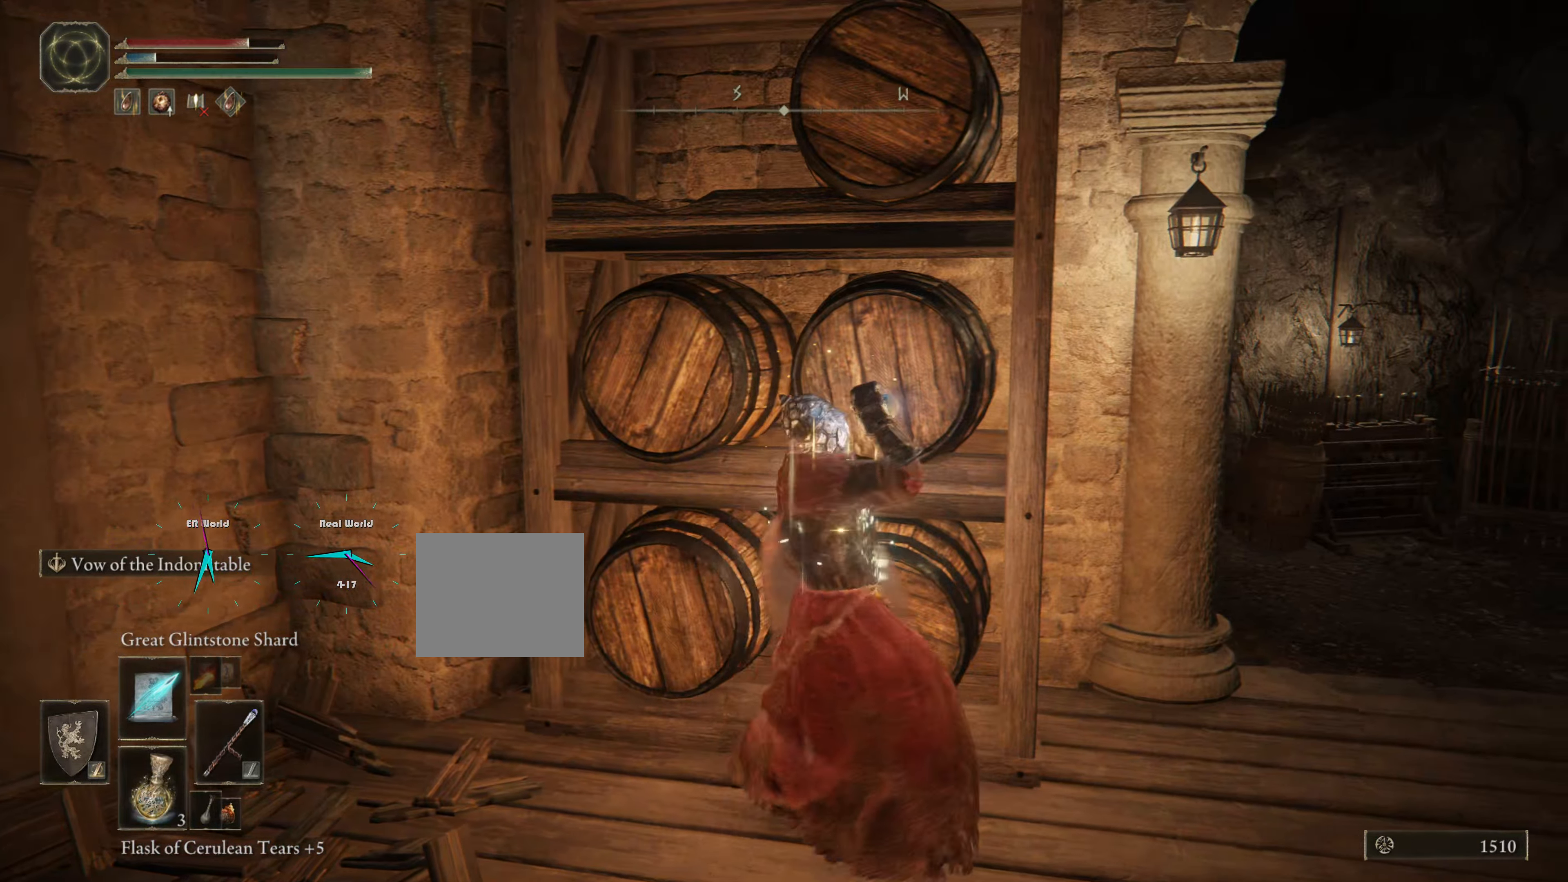
{"buttons": ["L1"], "left_stick": "center", "right_stick": "center", "events": [[50, "left_stick", "right"], [149, "right_stick", "left"], [316, "left_stick", "up-right"], [316, "right_stick", "center"], [433, "left_stick", "center"]]}
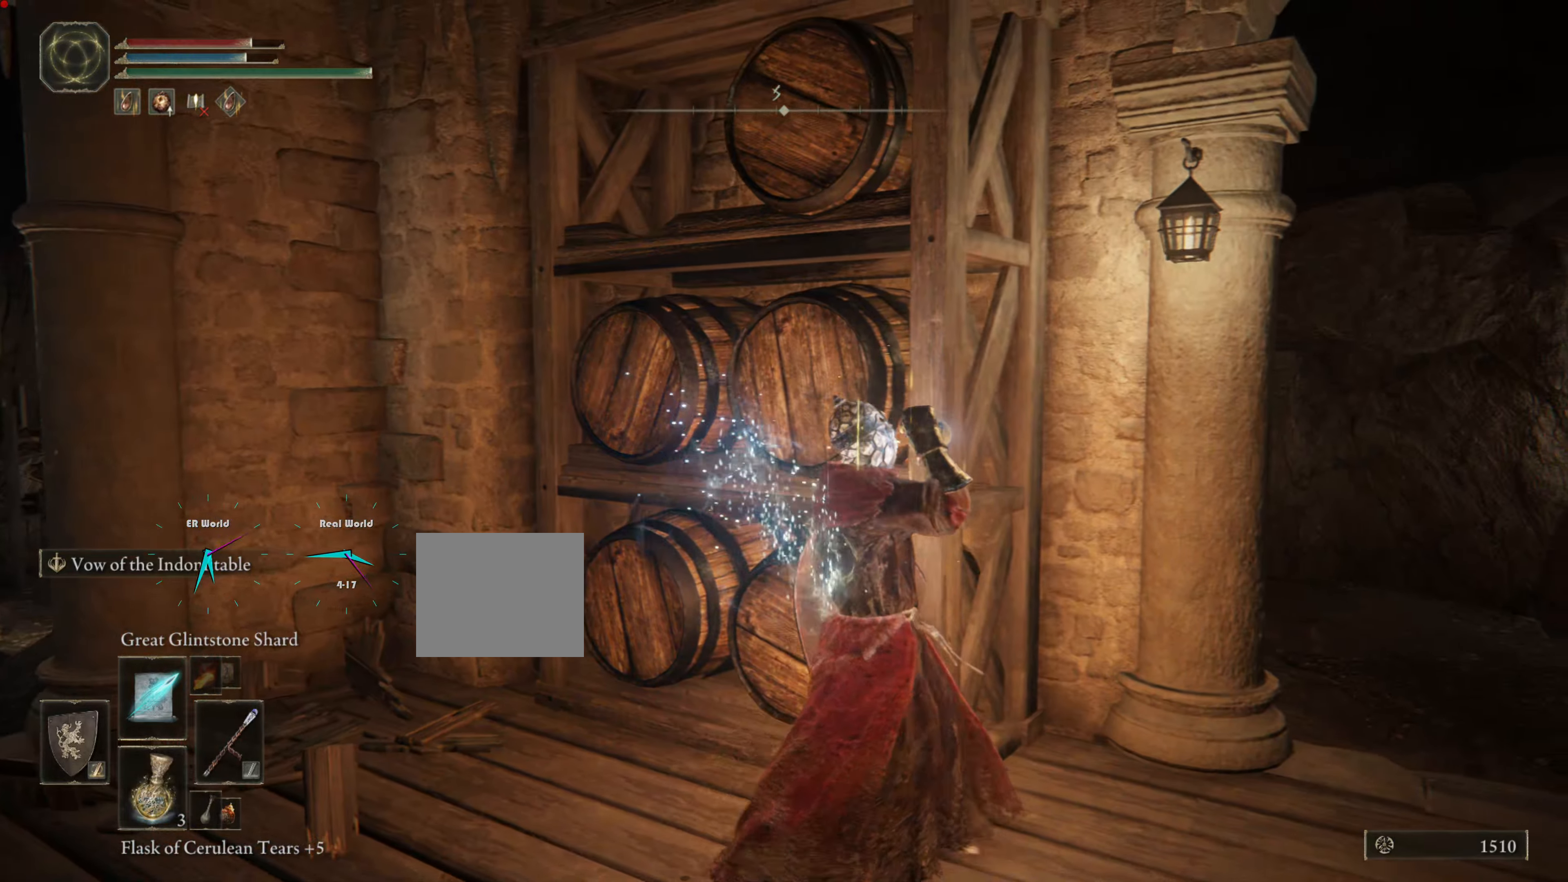
{"buttons": ["L1"], "left_stick": "up-right", "right_stick": "center", "events": [[117, "left_stick", "right"], [284, "right_stick", "left"], [434, "left_stick", "up-right"], [434, "right_stick", "center"]]}
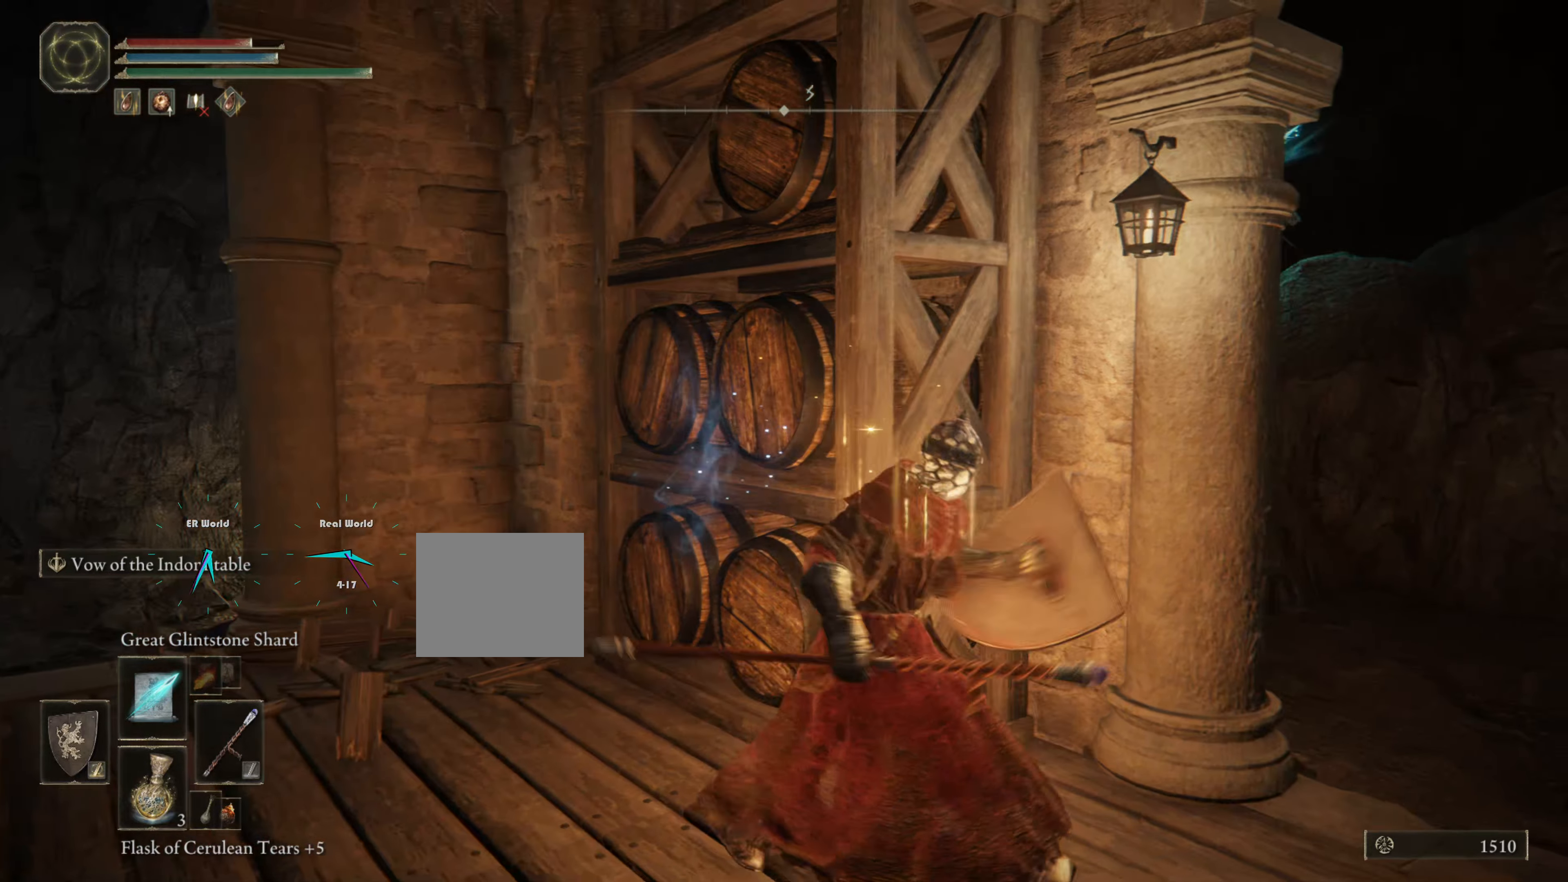
{"buttons": ["L1"], "left_stick": "center", "right_stick": "center", "events": [[33, "left_stick", "center"]]}
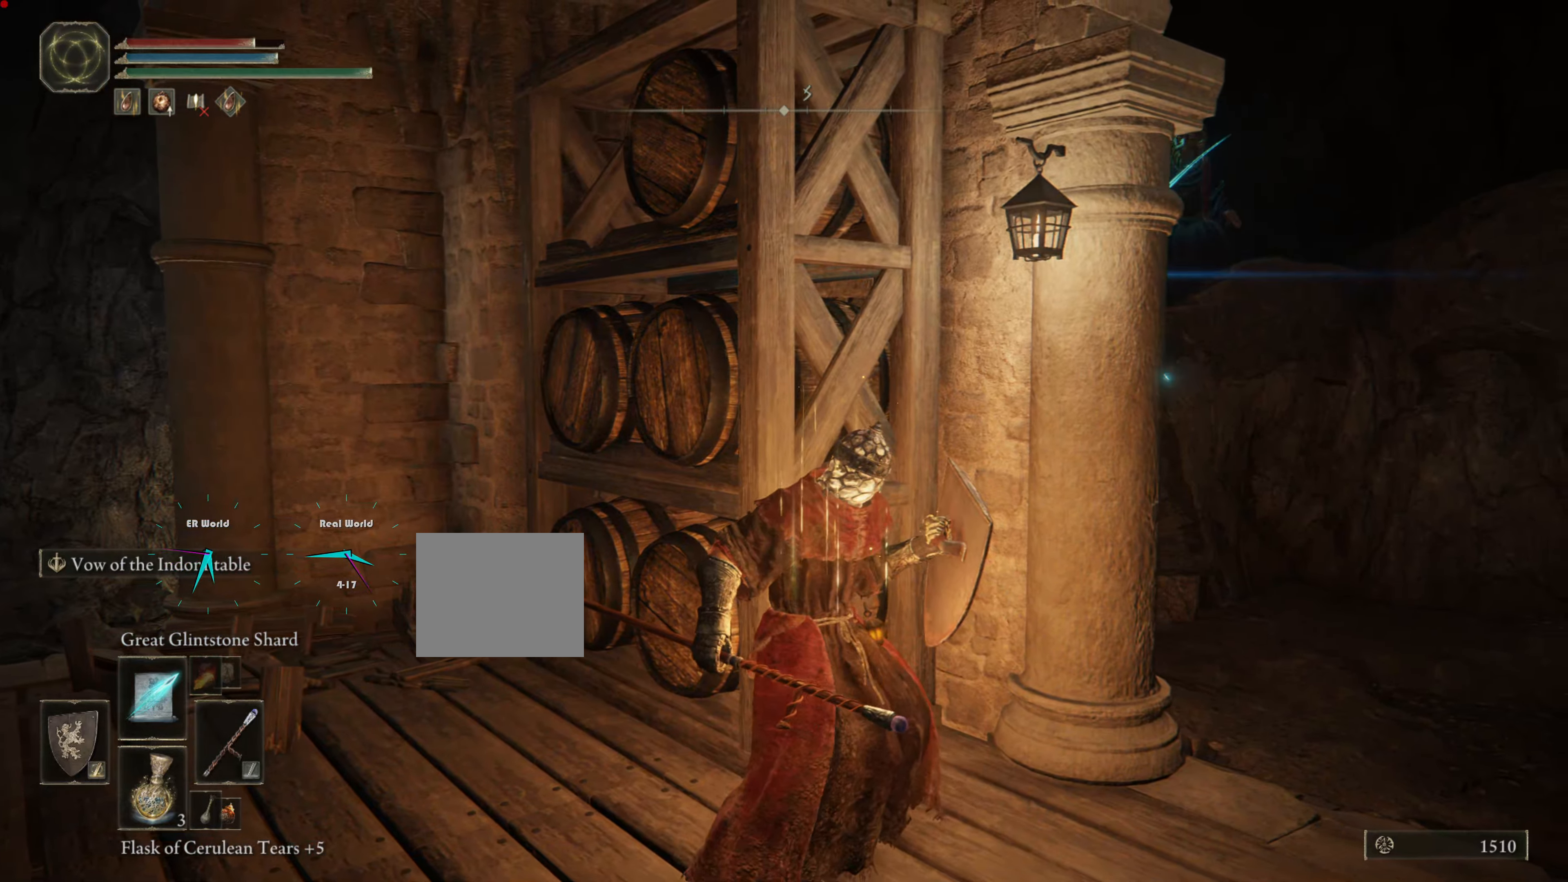
{"buttons": ["L1"], "left_stick": "center", "right_stick": "center", "events": [[34, "left_stick", "up-right"], [217, "right_stick", "left"], [267, "left_stick", "center"], [351, "right_stick", "center"]]}
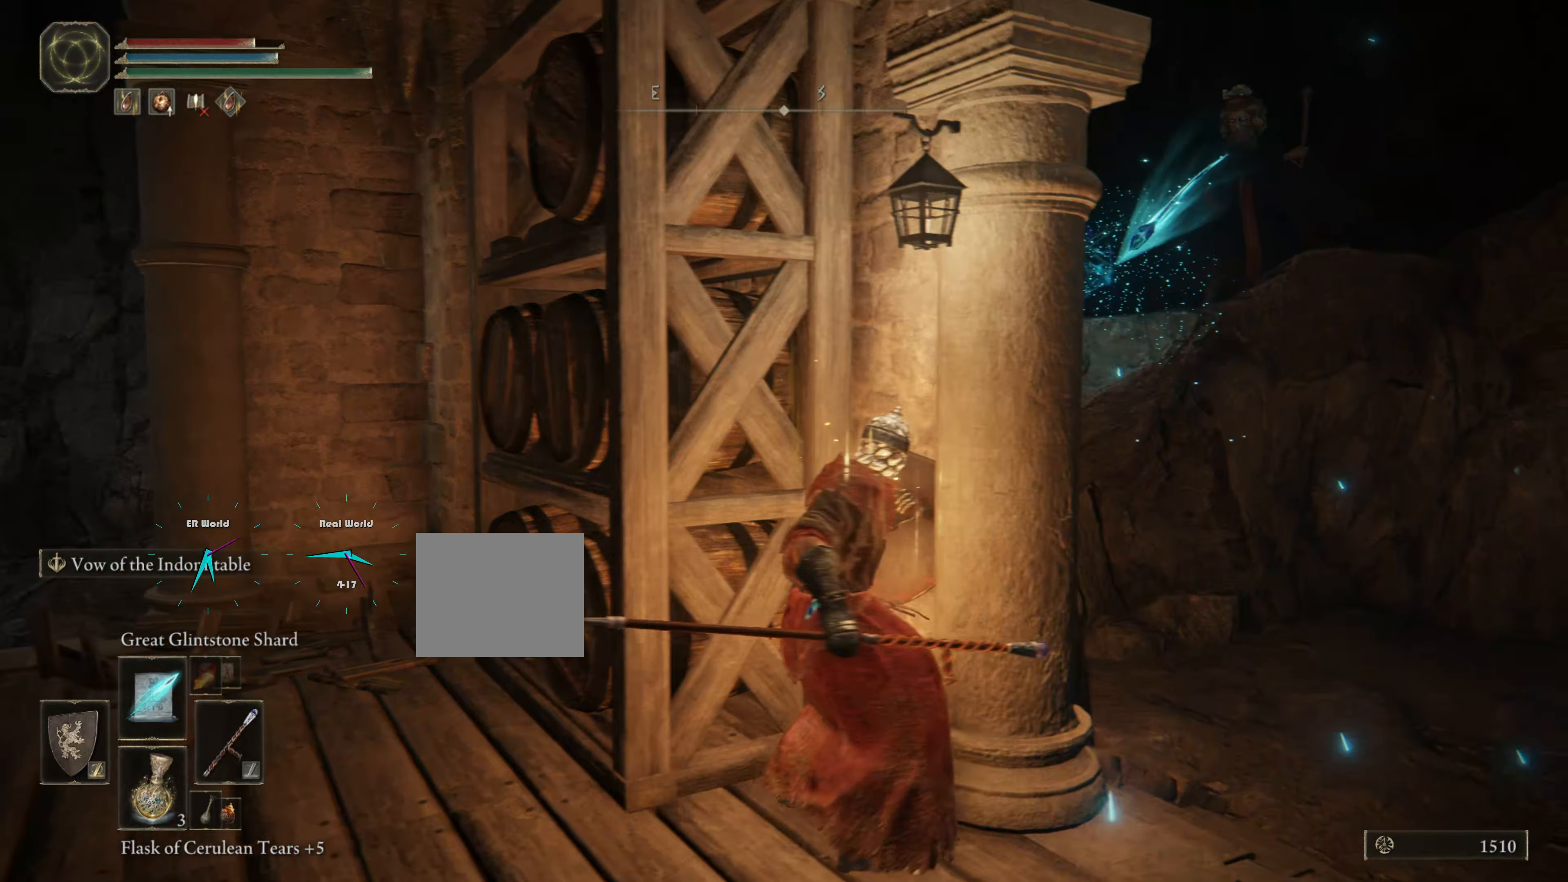
{"buttons": ["L1"], "left_stick": "center", "right_stick": "center", "events": [[150, "R3", "down"], [300, "R3", "up"]]}
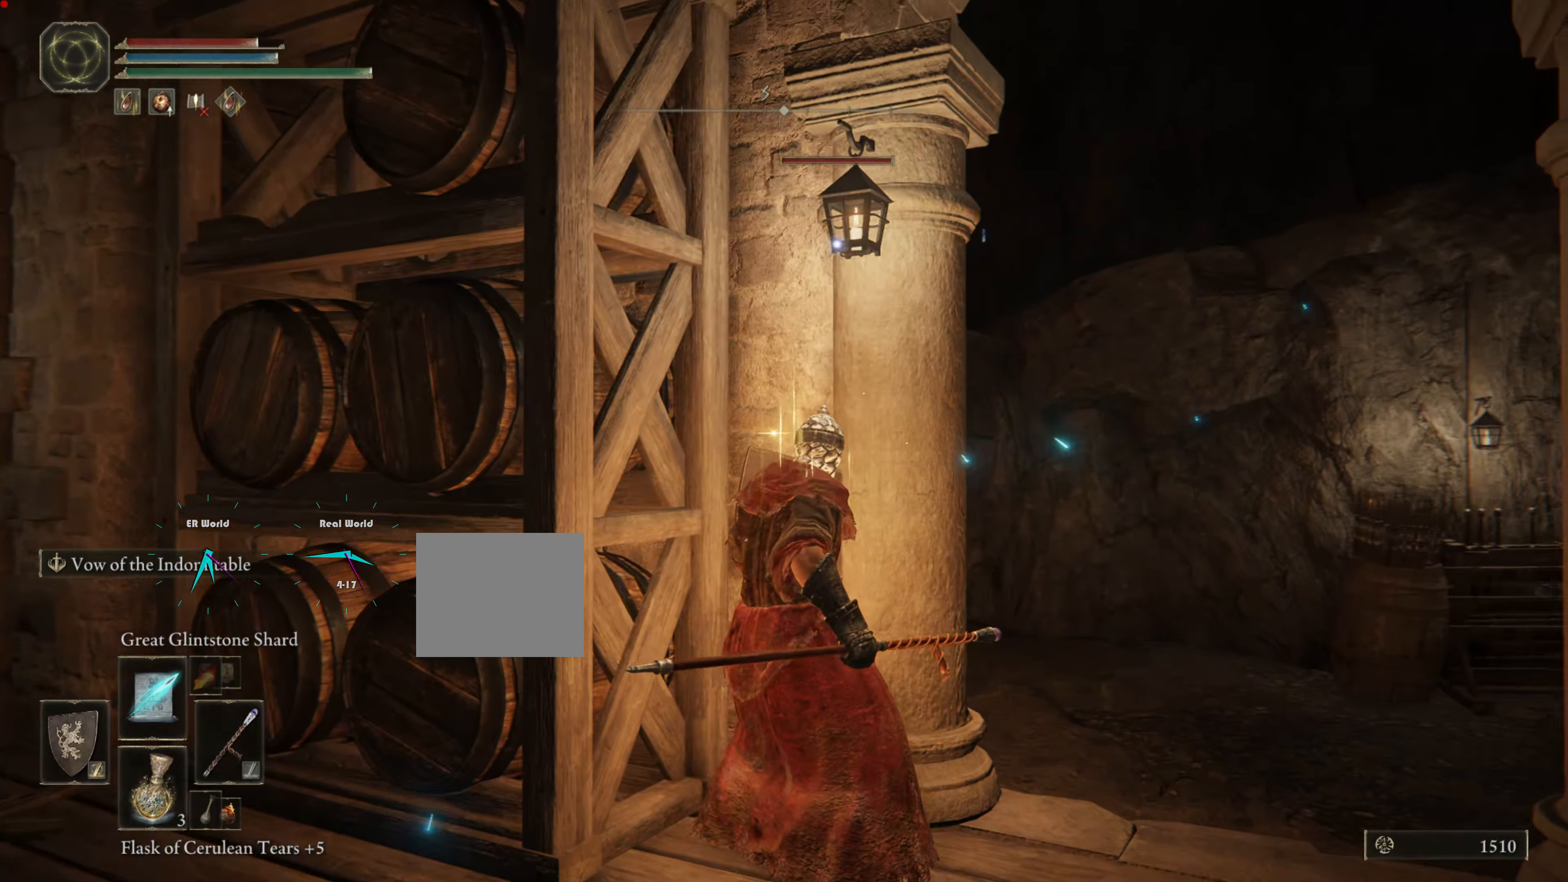
{"buttons": ["L1", "DPAD_LEFT"], "left_stick": "center", "right_stick": "center", "events": [[67, "DPAD_LEFT", "down"]]}
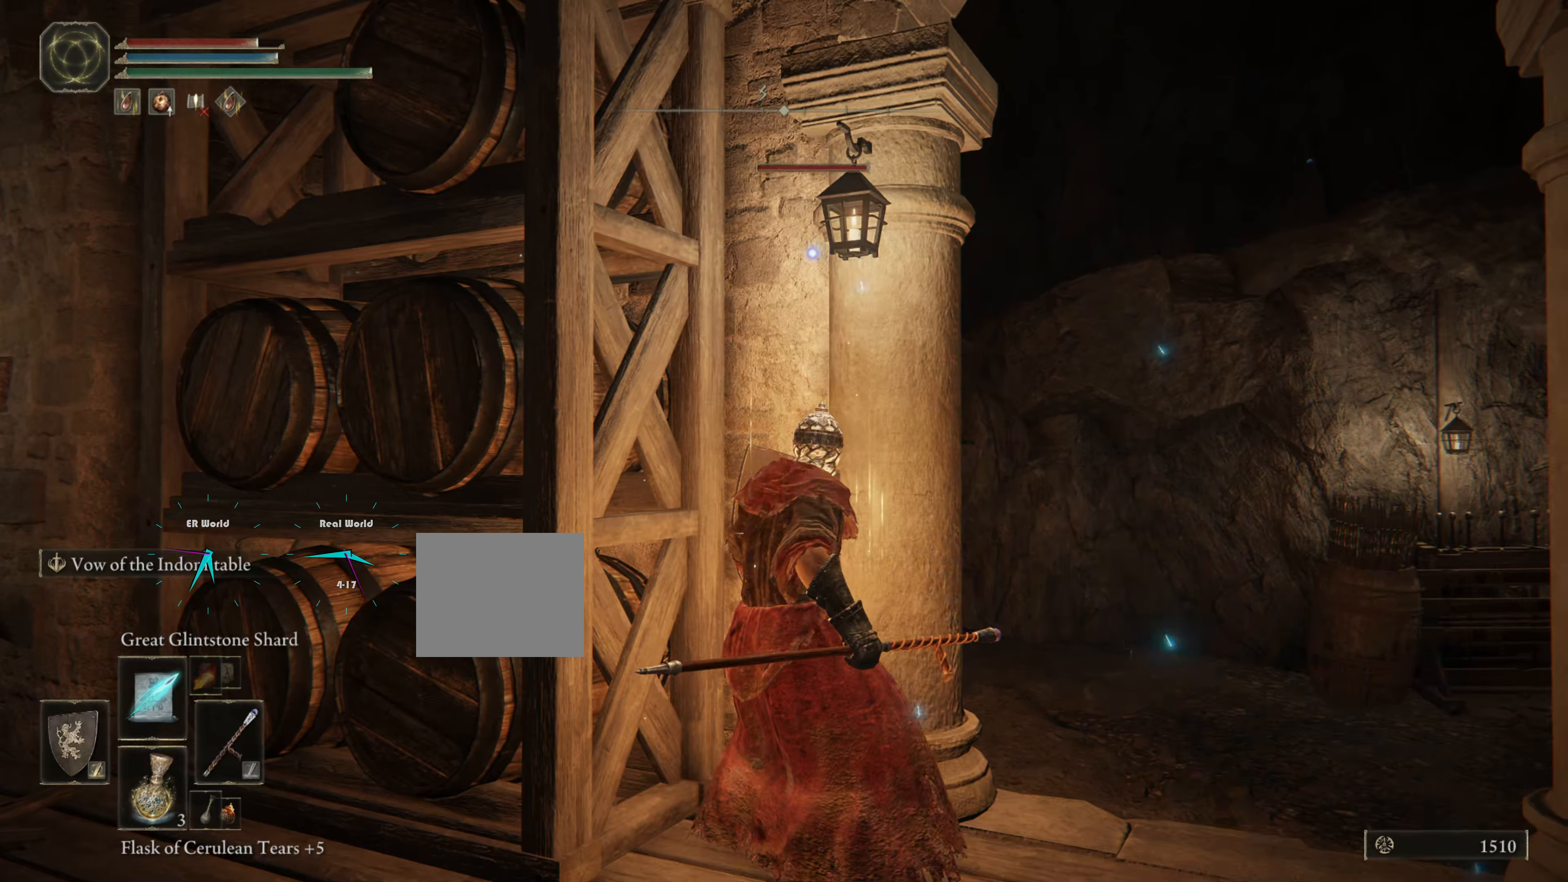
{"buttons": ["L1", "DPAD_LEFT"], "left_stick": "right", "right_stick": "center", "events": [[484, "left_stick", "right"]]}
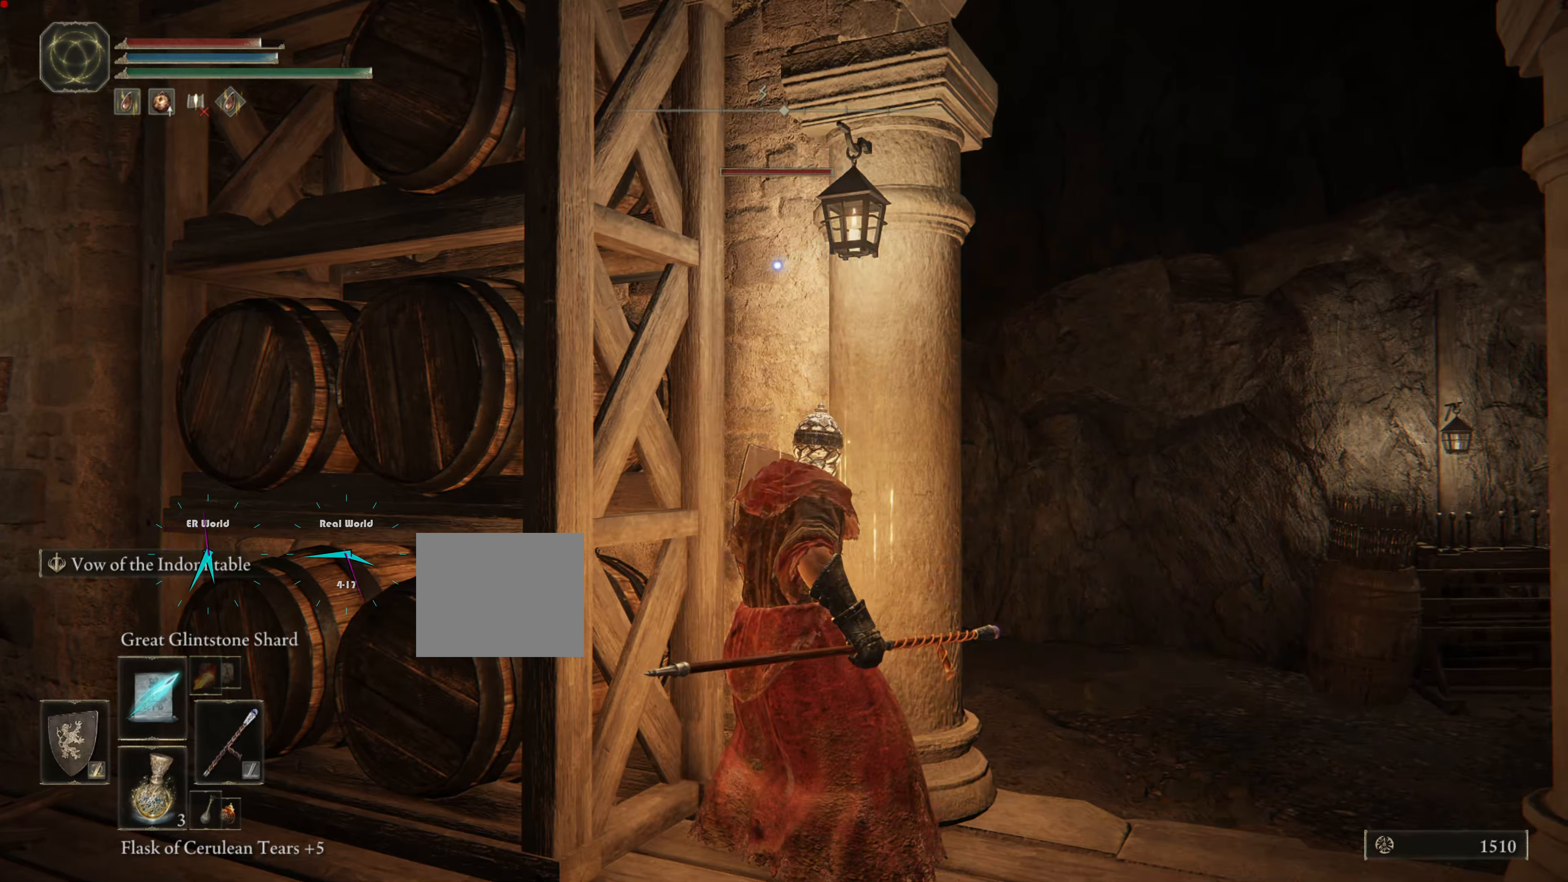
{"buttons": ["L1"], "left_stick": "up-right", "right_stick": "center", "events": [[50, "DPAD_LEFT", "up"], [234, "left_stick", "up-right"]]}
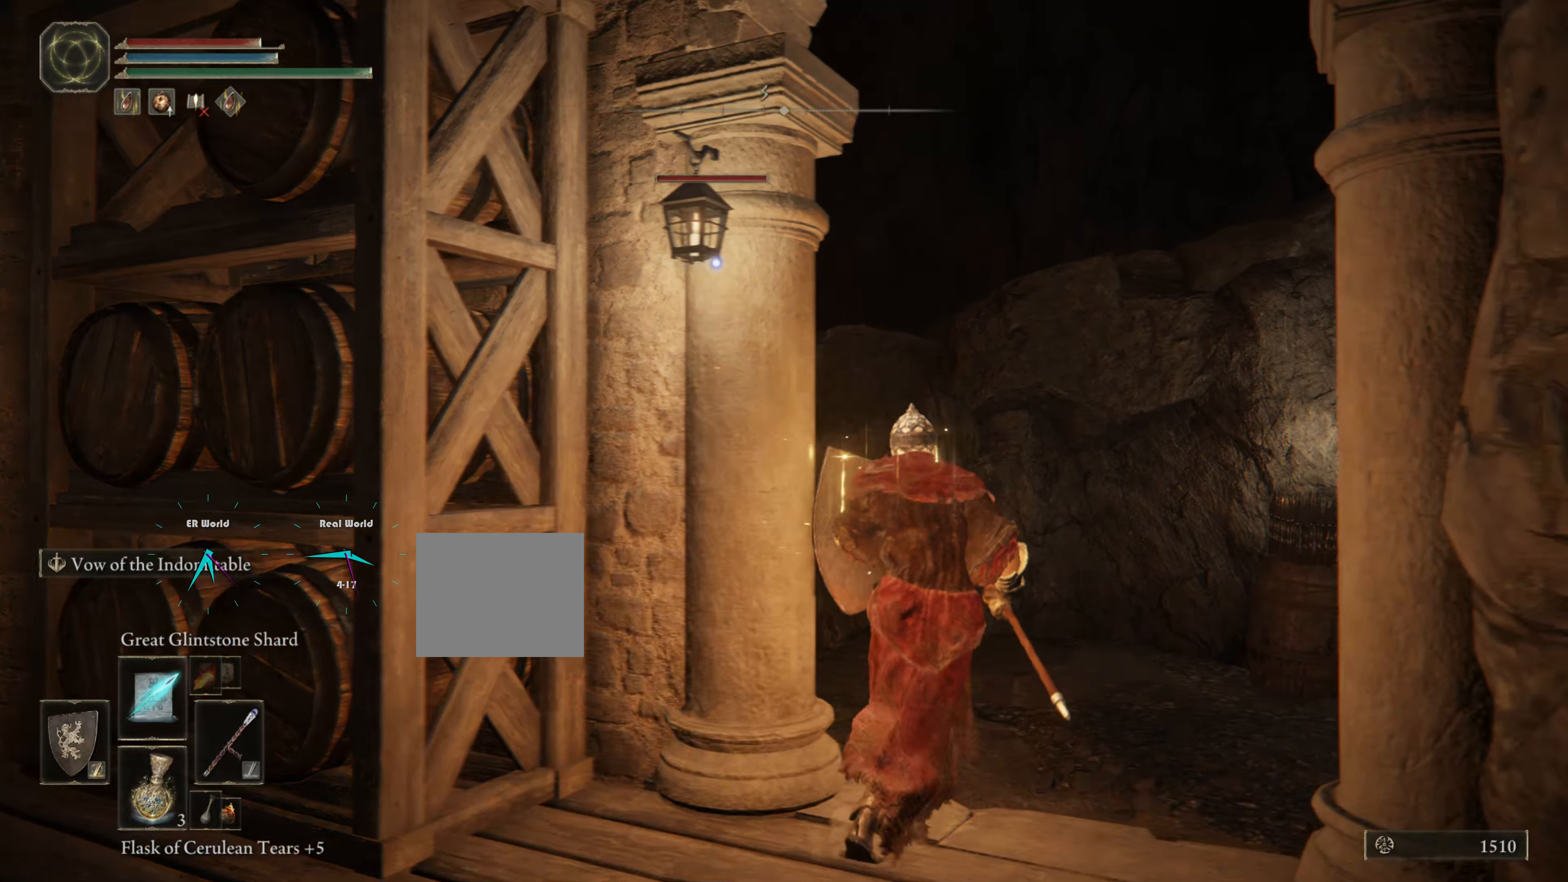
{"buttons": ["L1", "R1"], "left_stick": "center", "right_stick": "center", "events": [[200, "R1", "down"], [334, "R1", "up"], [334, "left_stick", "center"], [450, "R1", "down"]]}
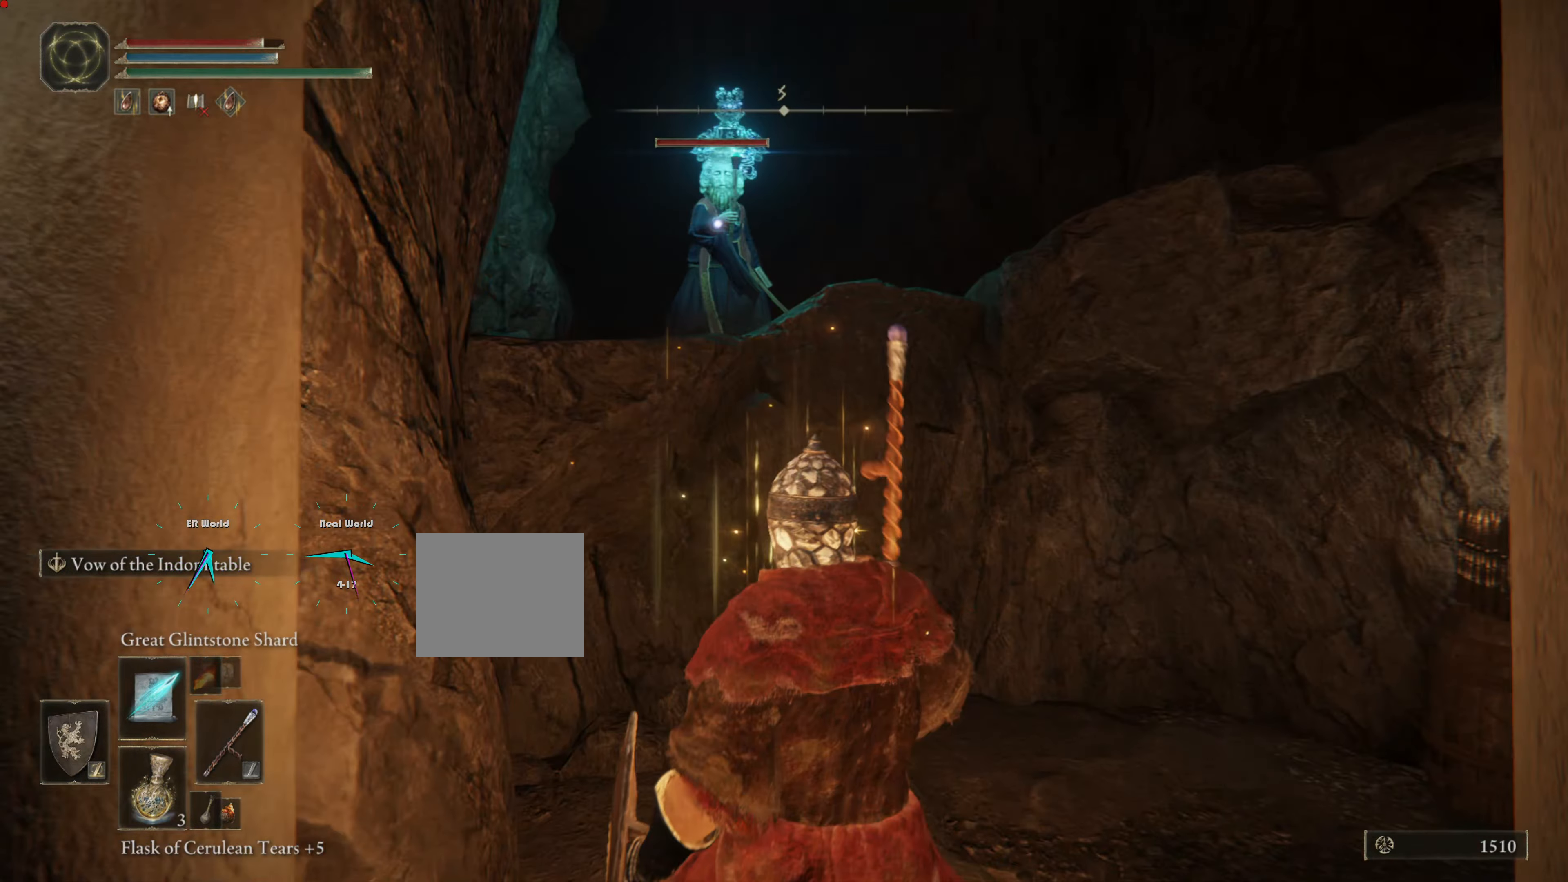
{"buttons": ["L1", "R1"], "left_stick": "up-right", "right_stick": "center", "events": [[34, "R1", "up"], [151, "R1", "down"], [267, "R1", "up"], [267, "left_stick", "left"], [351, "R1", "down"], [451, "R1", "up"], [451, "left_stick", "up-right"], [484, "R1", "down"]]}
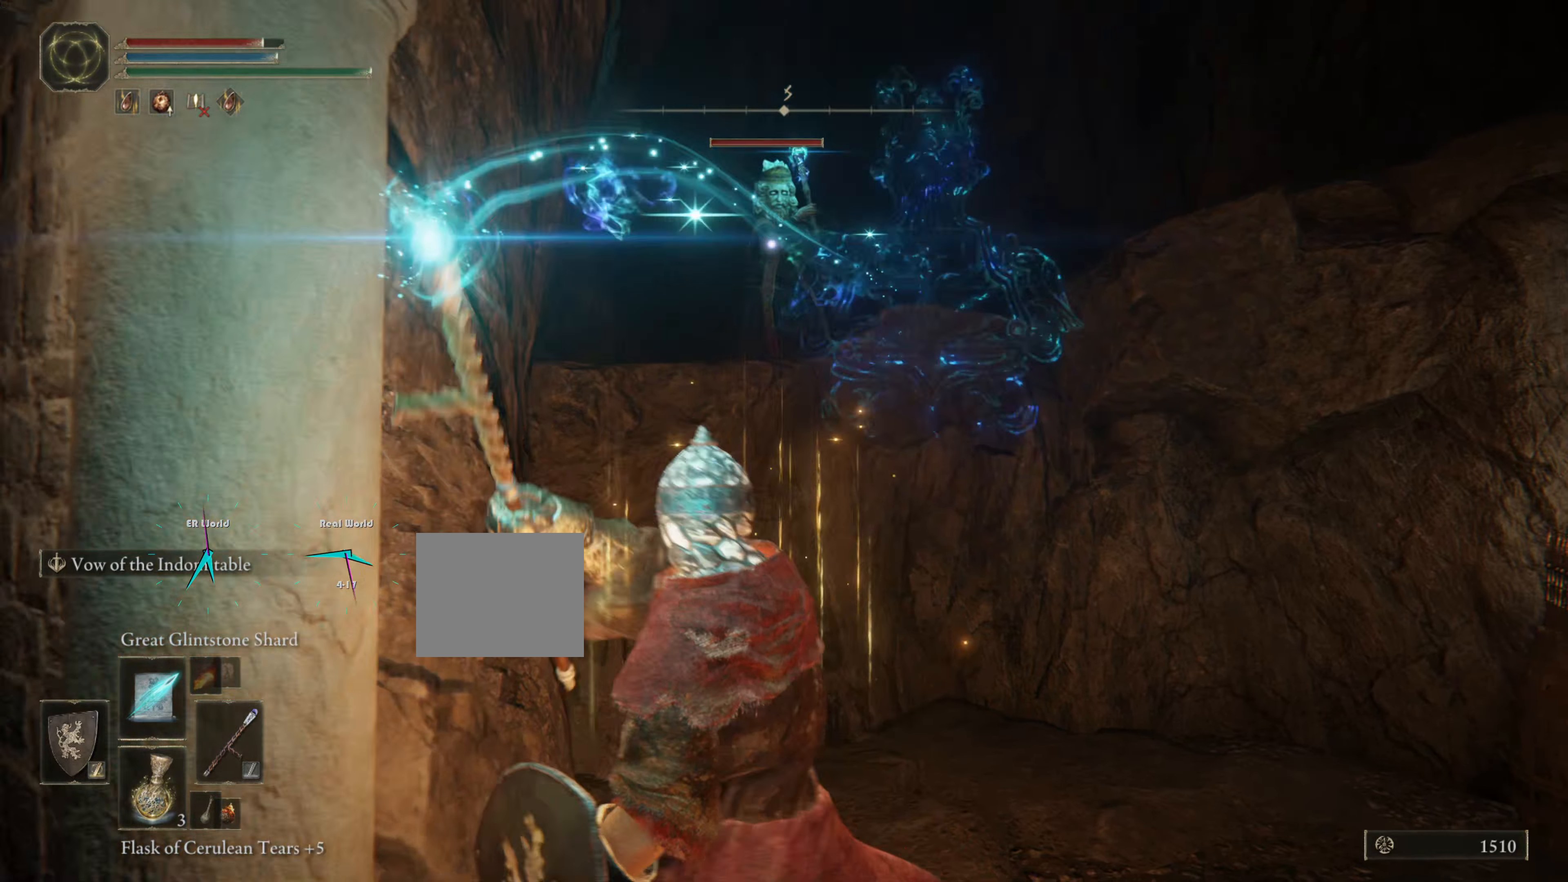
{"buttons": ["L1"], "left_stick": "right", "right_stick": "center", "events": [[100, "R1", "up"], [183, "R1", "down"], [284, "R1", "up"], [467, "left_stick", "right"]]}
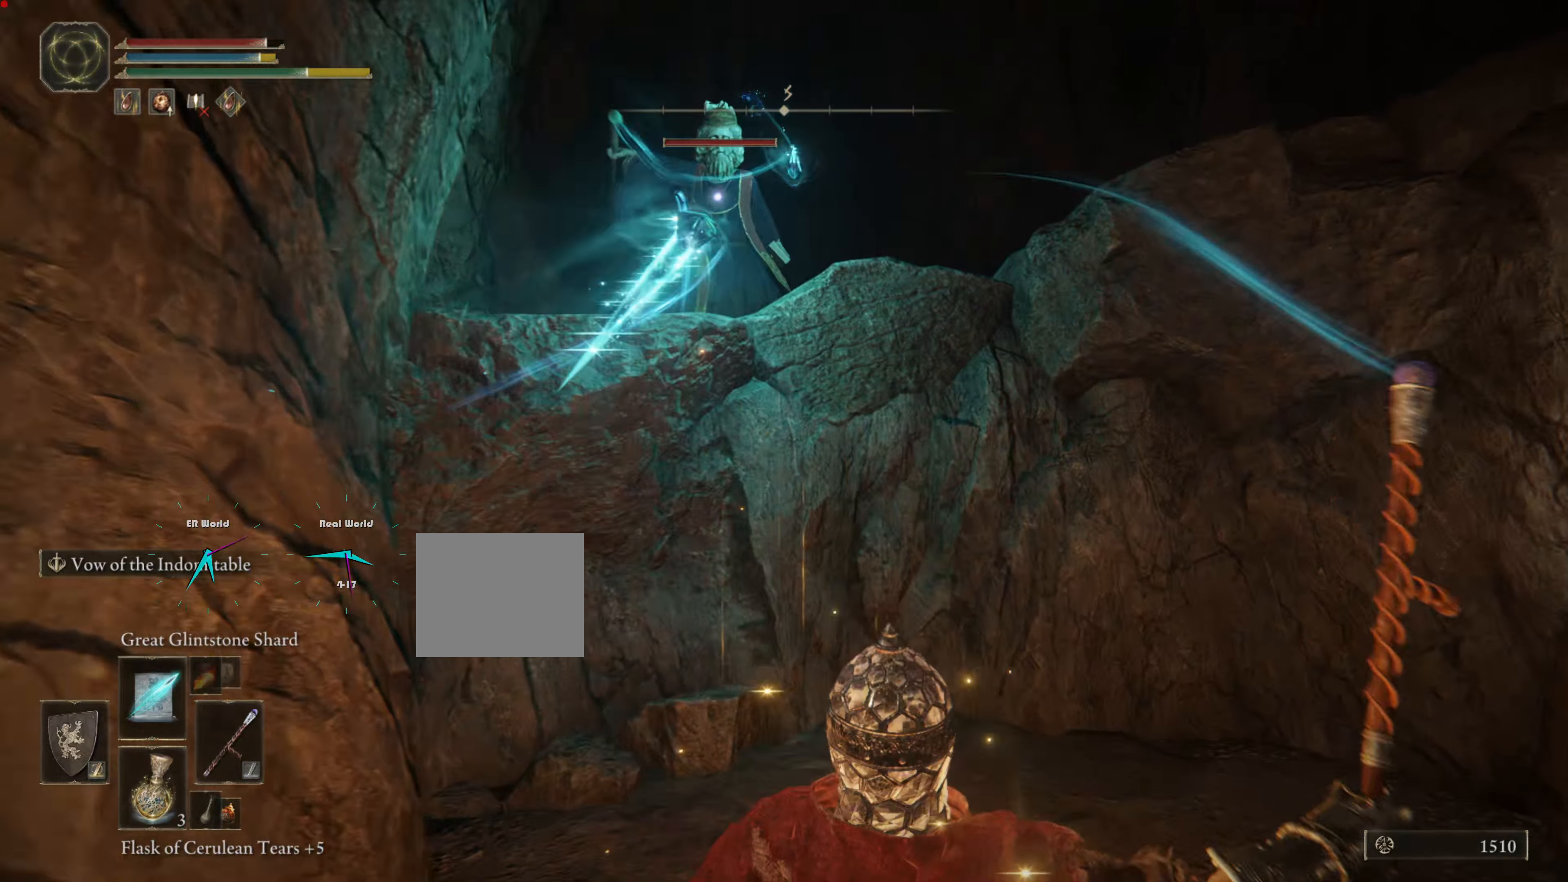
{"buttons": ["L1"], "left_stick": "right", "right_stick": "center", "events": [[233, "CIRCLE", "down"], [350, "CIRCLE", "up"], [450, "CIRCLE", "down"], [483, "CIRCLE", "up"]]}
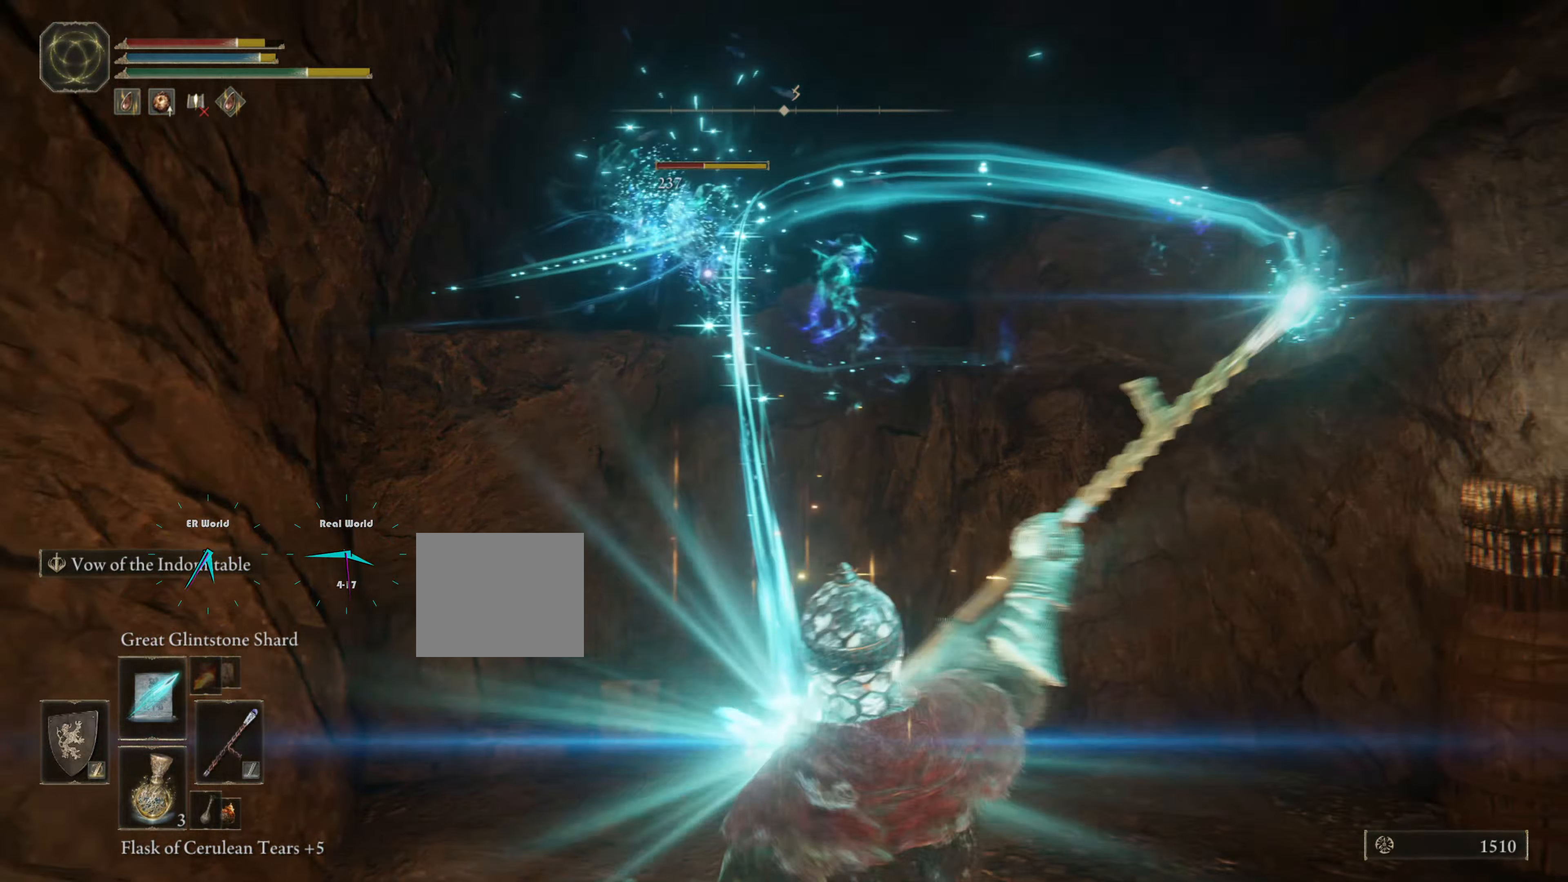
{"buttons": ["L1"], "left_stick": "right", "right_stick": "center", "events": []}
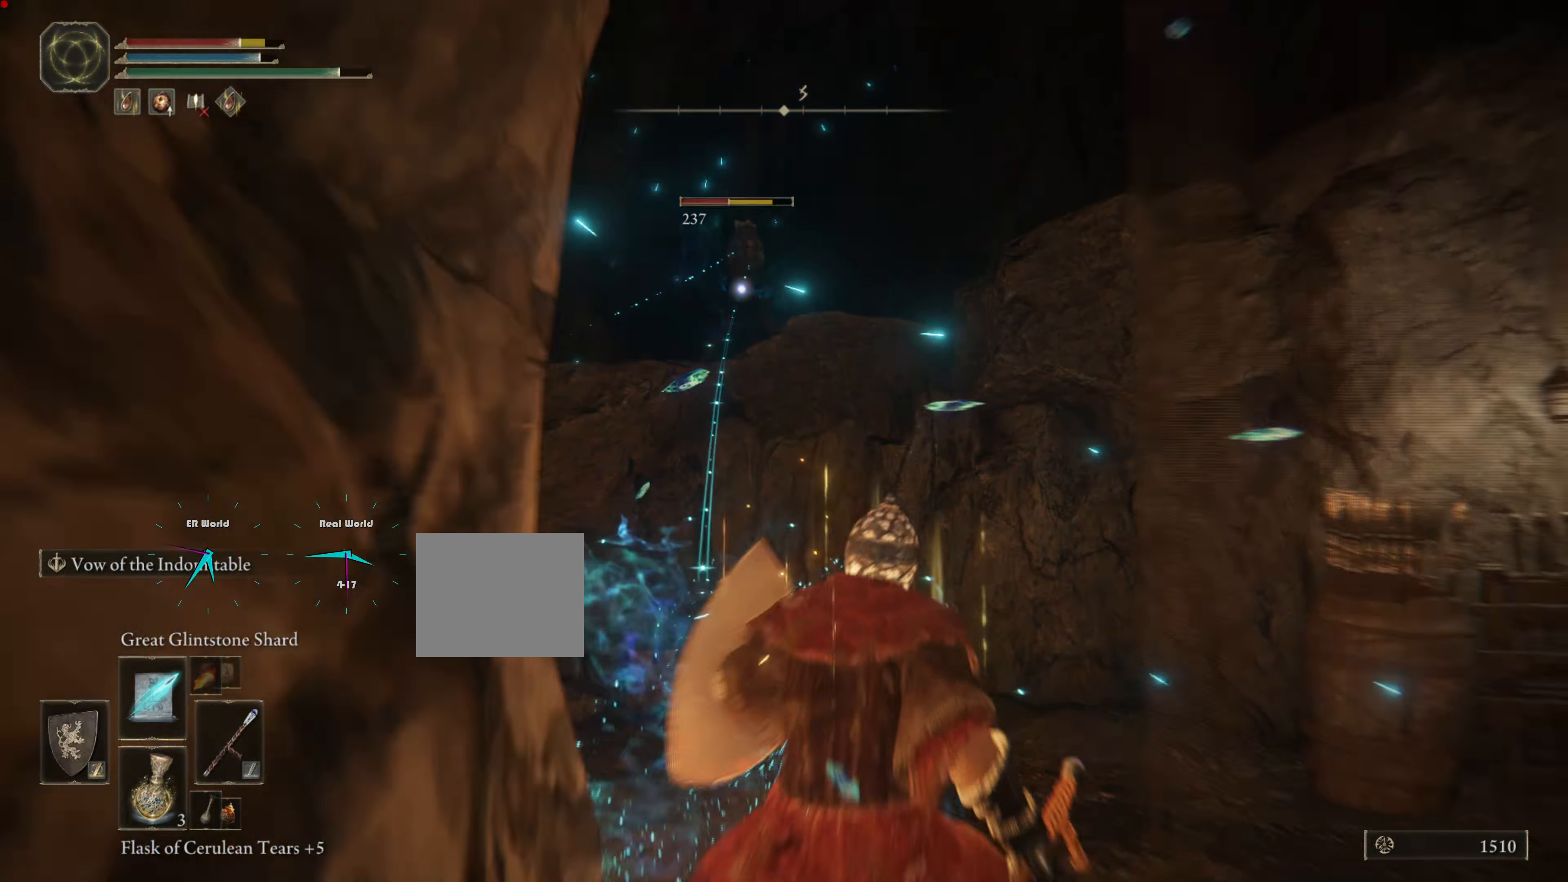
{"buttons": ["L1"], "left_stick": "right", "right_stick": "center", "events": []}
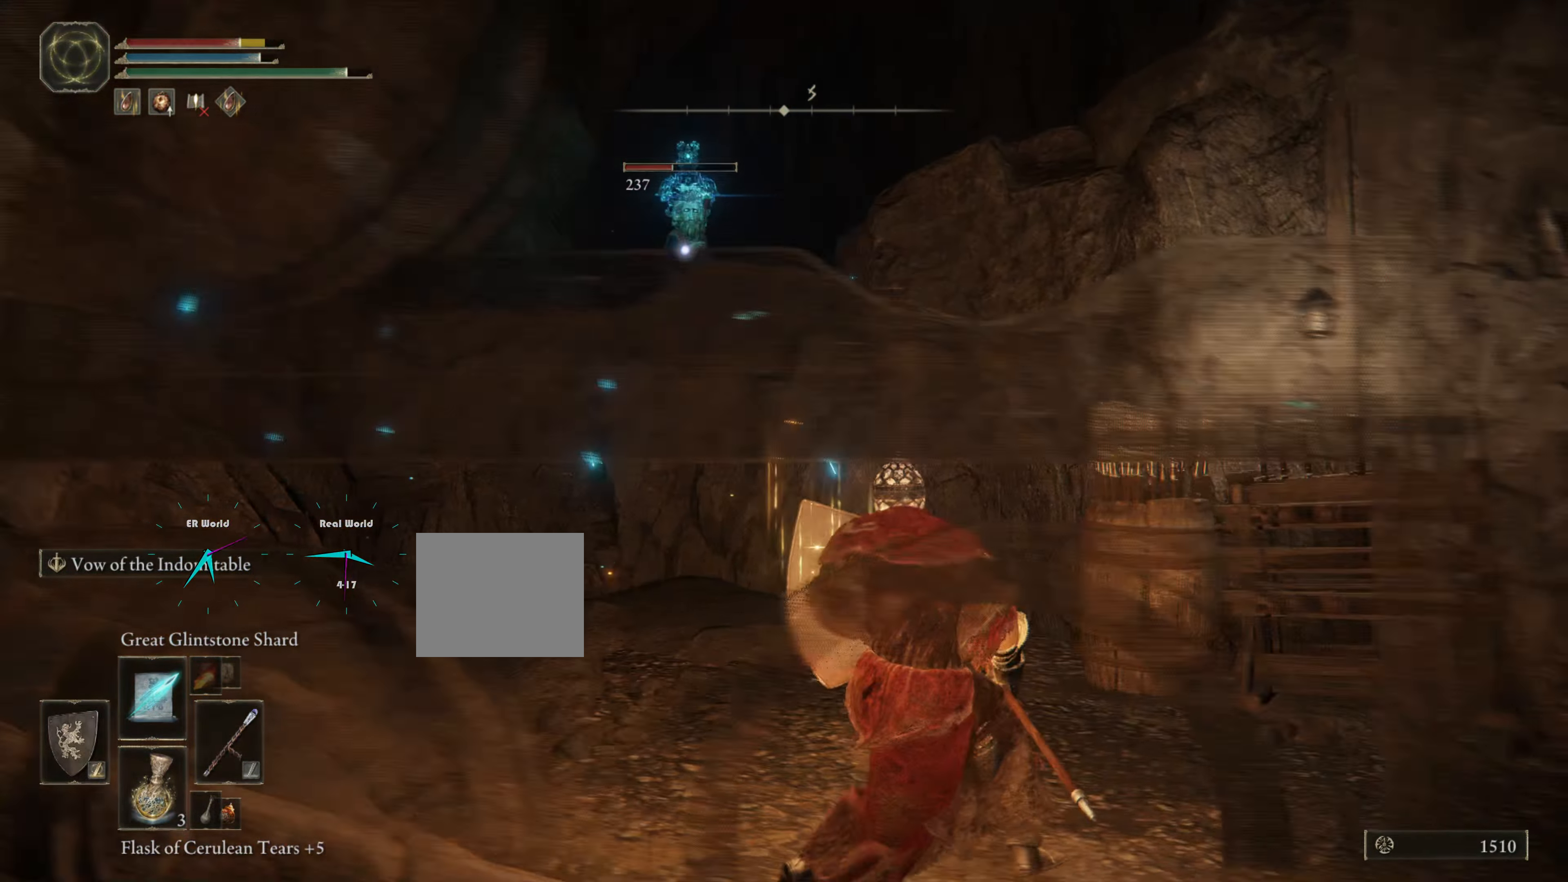
{"buttons": ["L1"], "left_stick": "up-right", "right_stick": "center", "events": [[350, "left_stick", "up-right"]]}
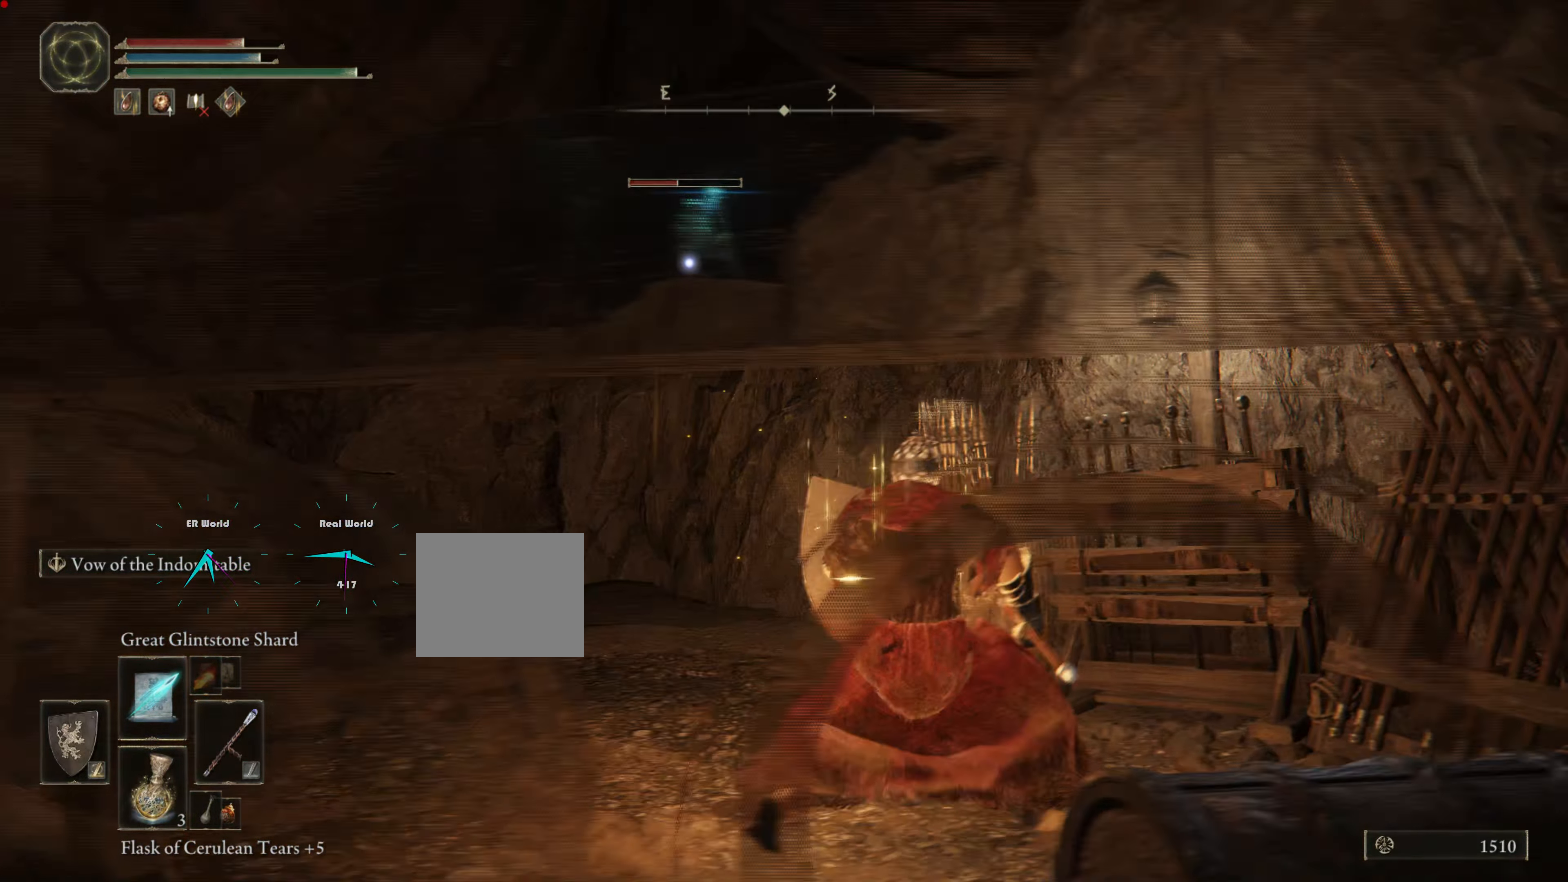
{"buttons": ["L1"], "left_stick": "left", "right_stick": "center", "events": [[183, "left_stick", "left"]]}
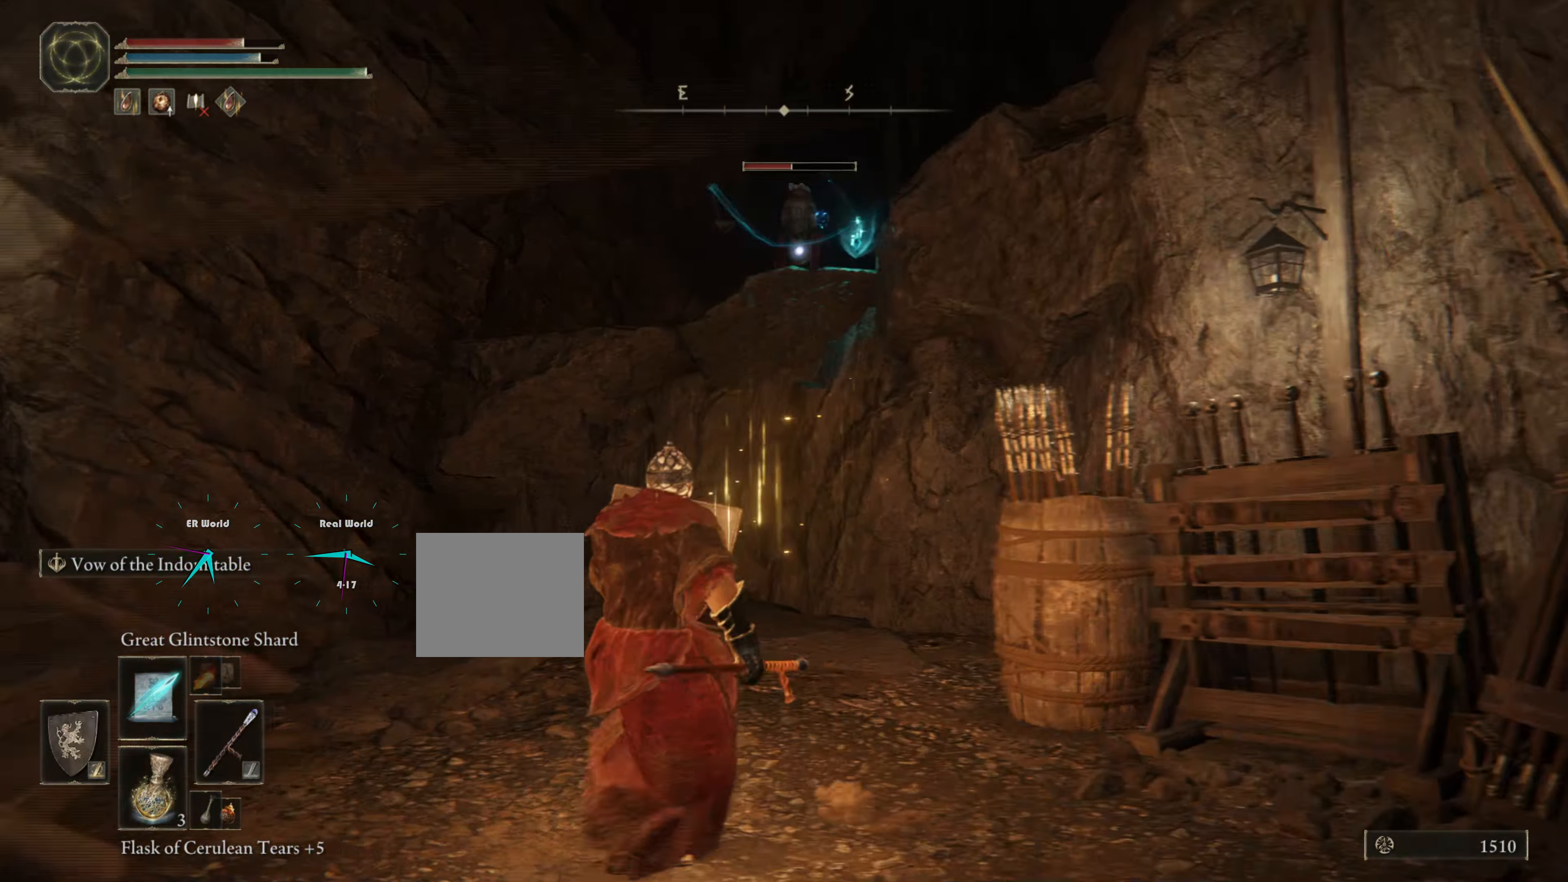
{"buttons": ["L1"], "left_stick": "up-left", "right_stick": "center", "events": [[434, "left_stick", "up-left"]]}
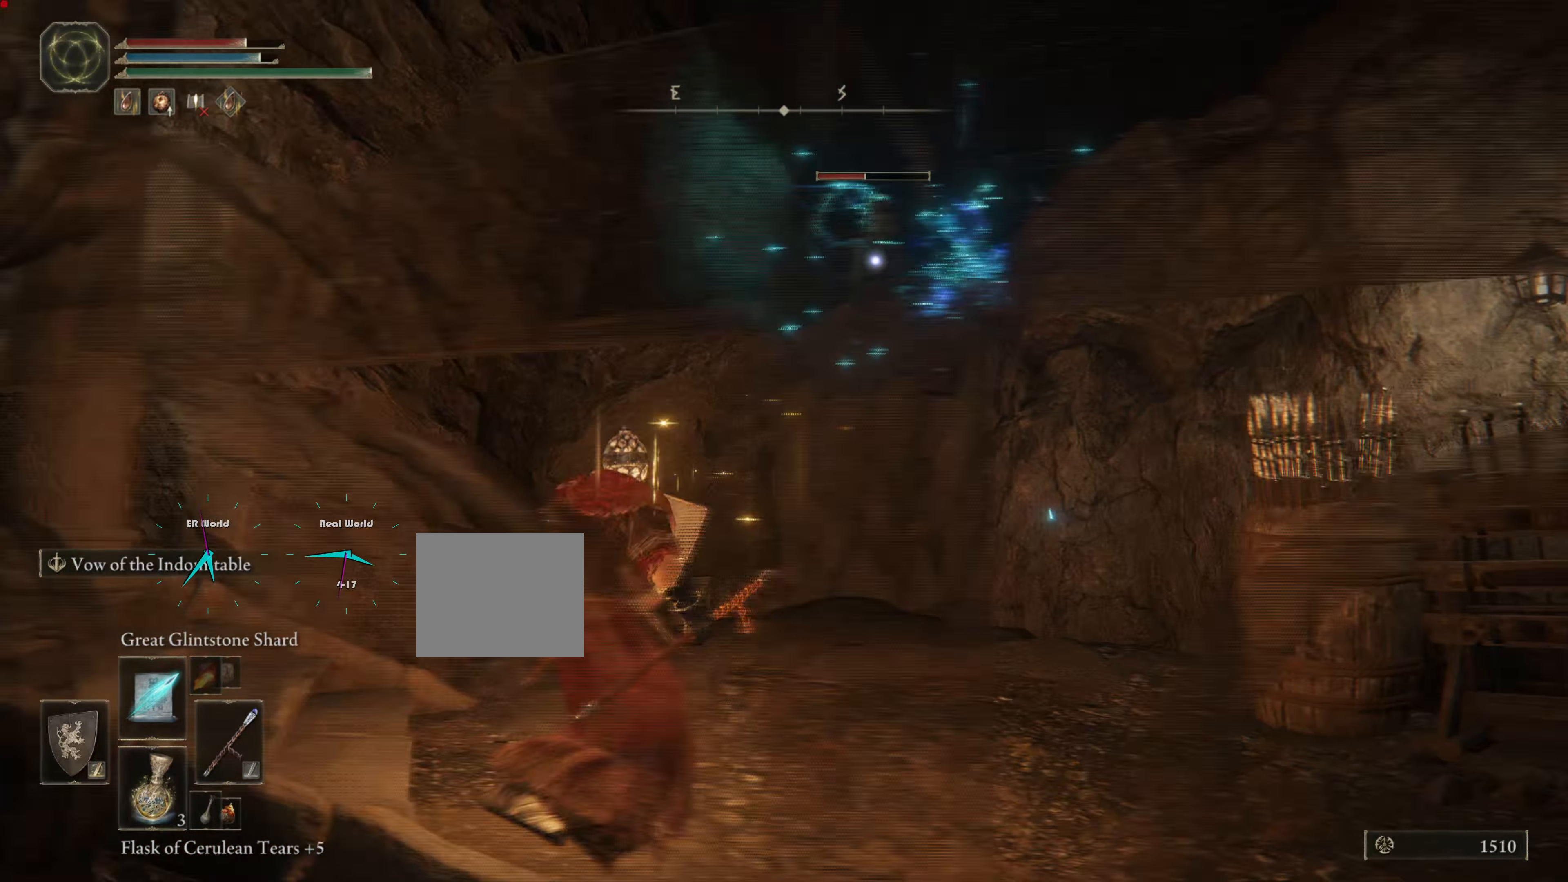
{"buttons": ["L1"], "left_stick": "up-left", "right_stick": "center", "events": [[167, "TRIANGLE", "down"], [267, "TRIANGLE", "up"]]}
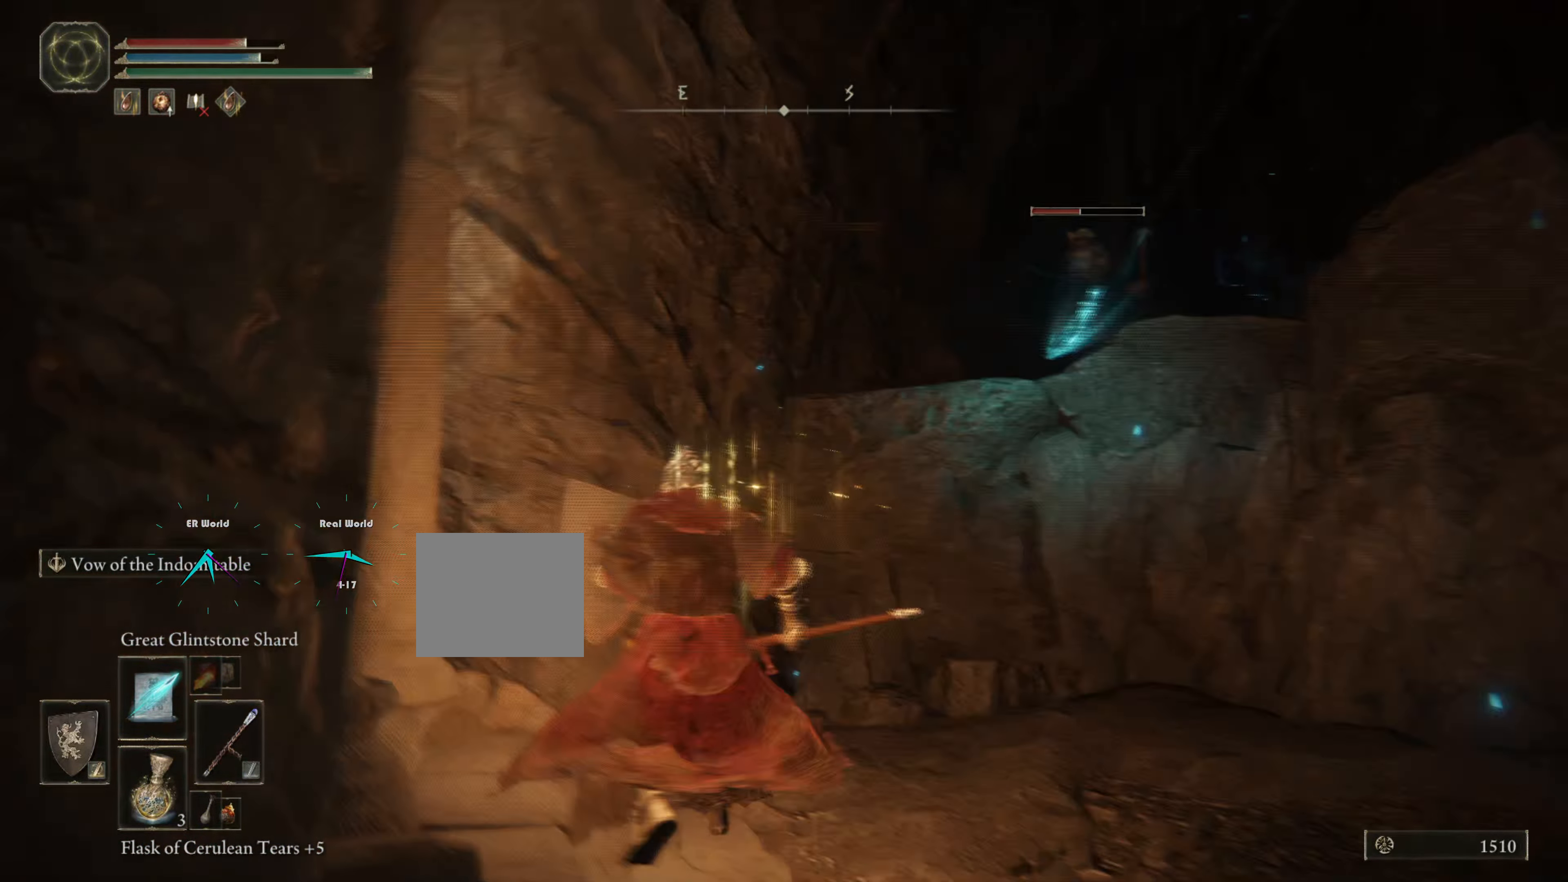
{"buttons": ["L1"], "left_stick": "up", "right_stick": "center", "events": [[17, "left_stick", "up-right"], [501, "left_stick", "up"]]}
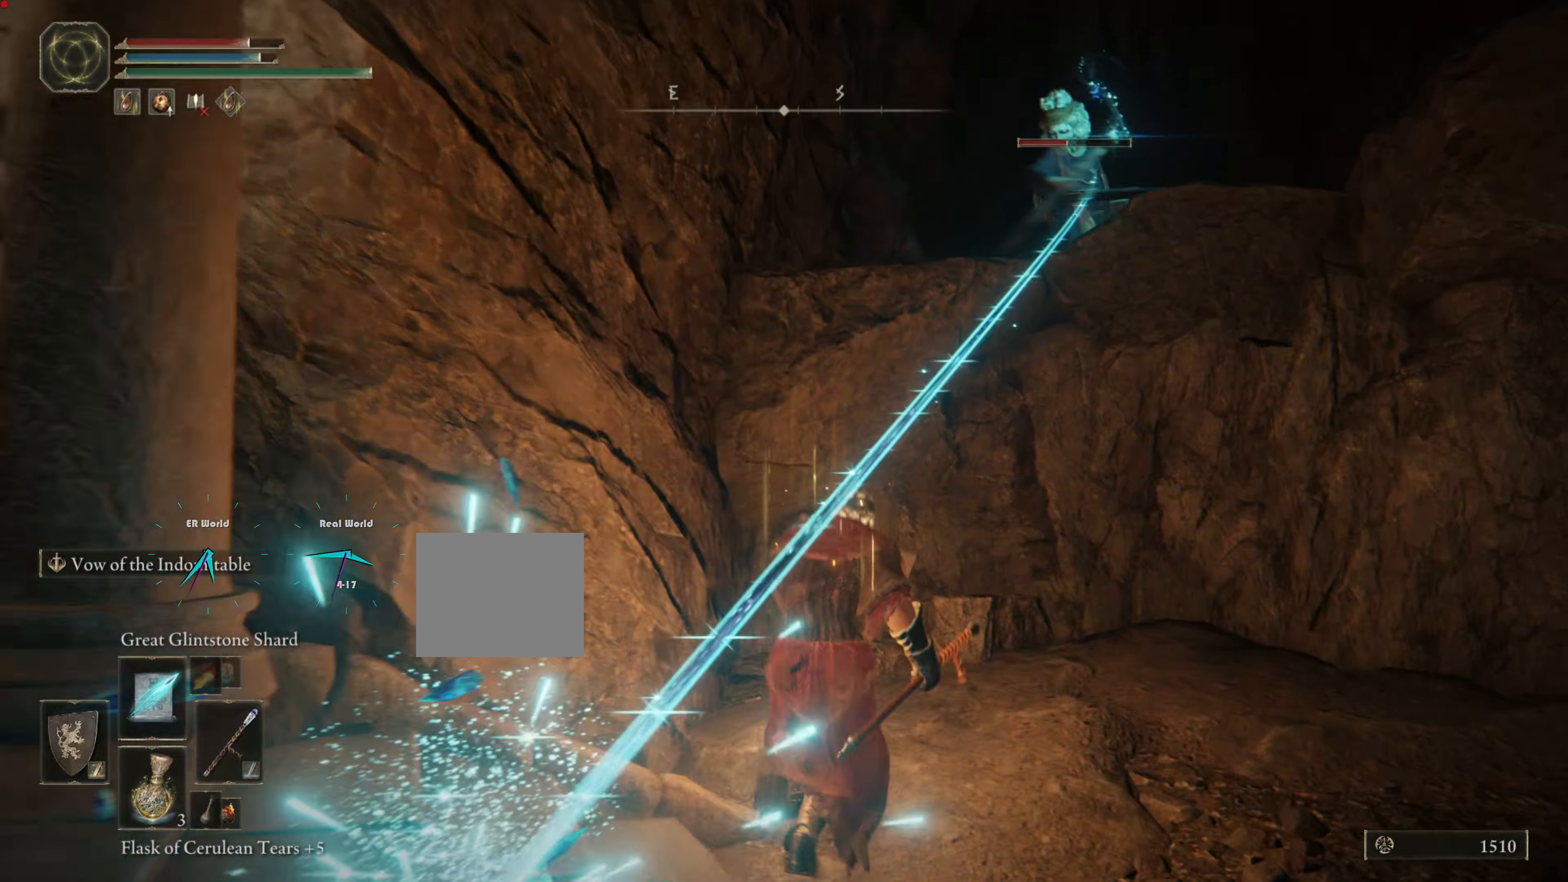
{"buttons": ["L1"], "left_stick": "right", "right_stick": "center", "events": [[183, "left_stick", "up-right"], [367, "left_stick", "right"]]}
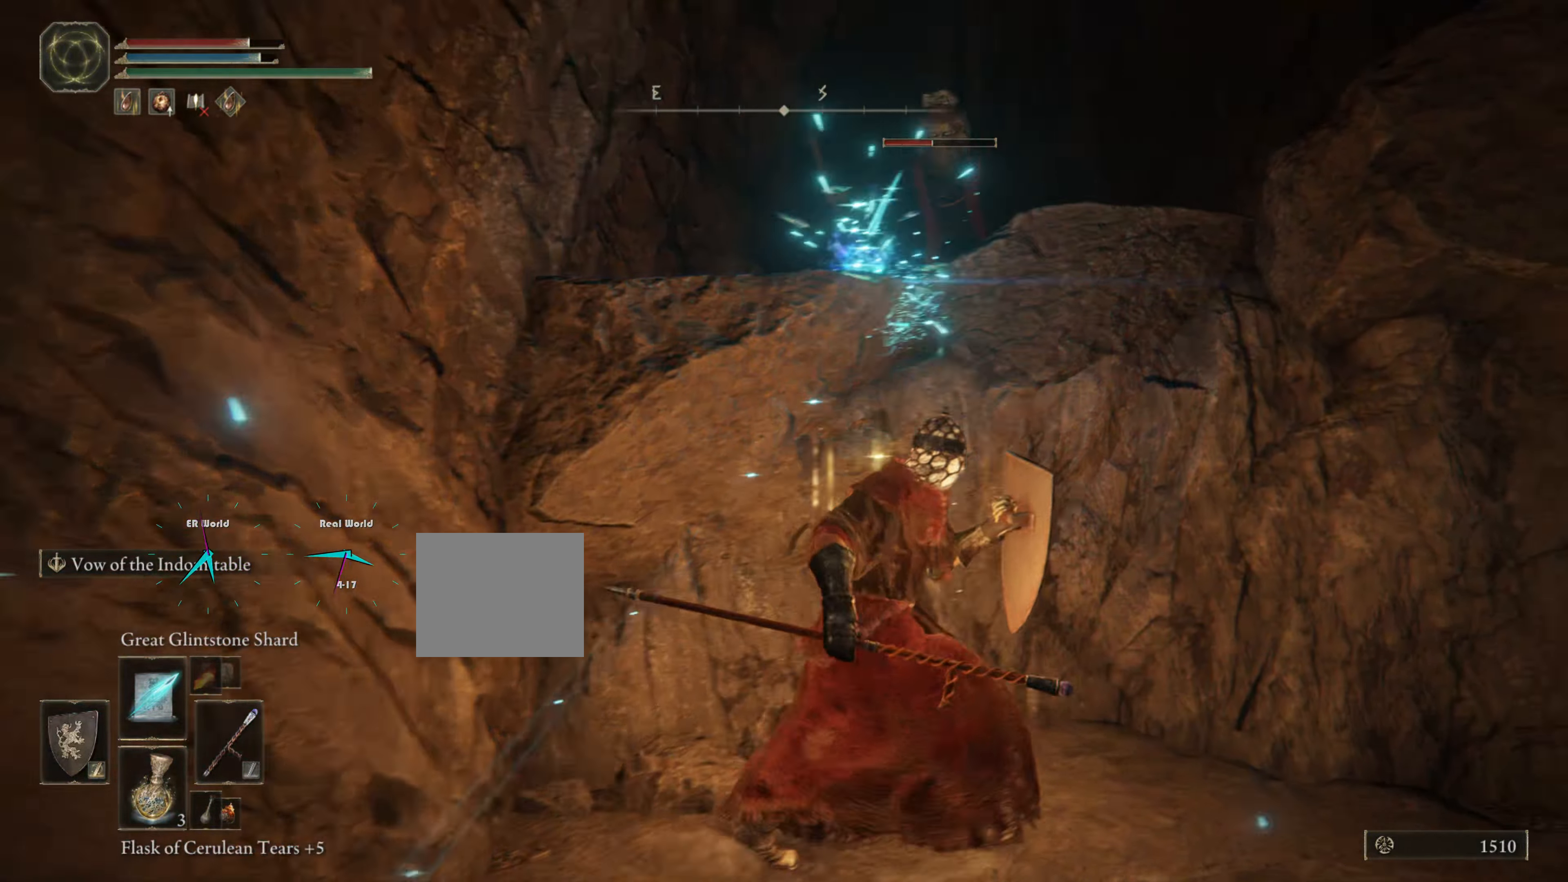
{"buttons": ["L1"], "left_stick": "down-left", "right_stick": "center", "events": [[418, "left_stick", "down-left"]]}
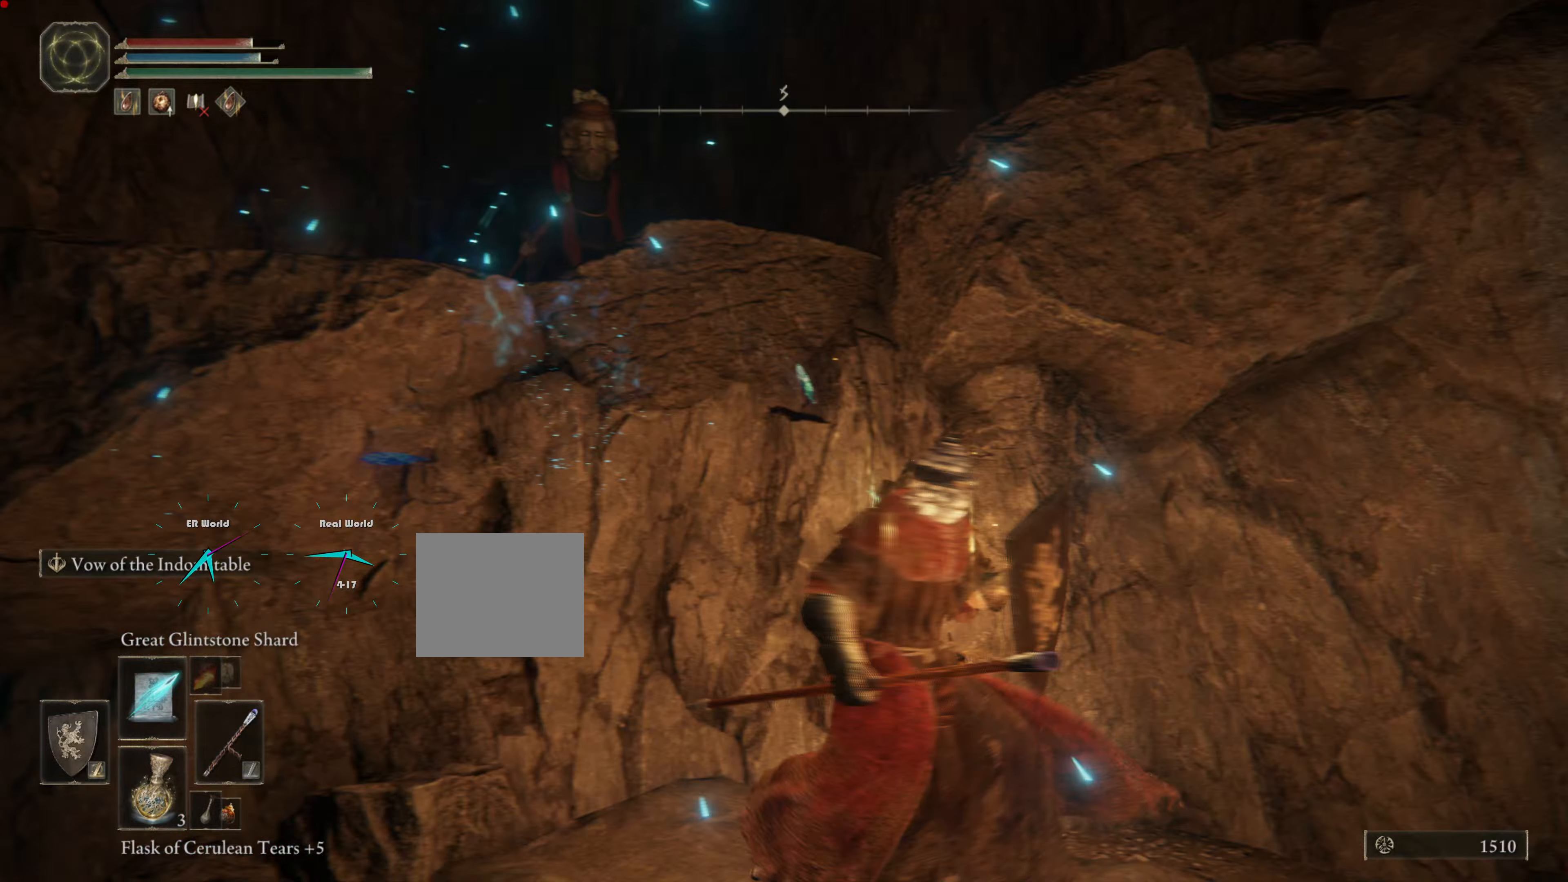
{"buttons": ["L1"], "left_stick": "down", "right_stick": "center", "events": [[250, "left_stick", "down"]]}
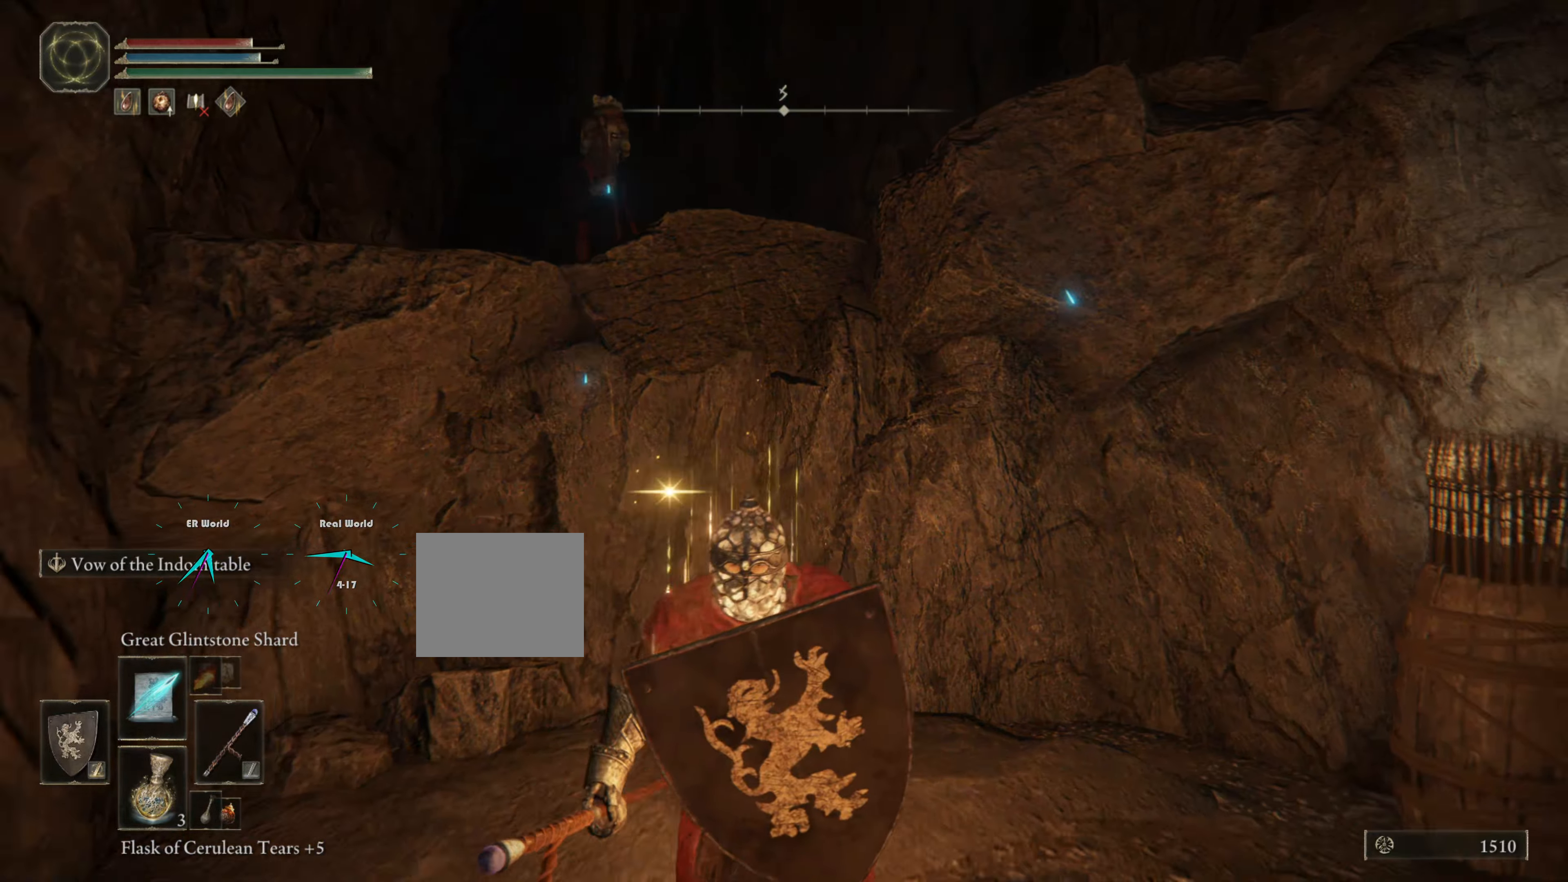
{"buttons": ["L1", "R1"], "left_stick": "down-right", "right_stick": "center", "events": [[50, "R3", "down"], [233, "R3", "up"], [317, "left_stick", "down-right"], [400, "R1", "down"]]}